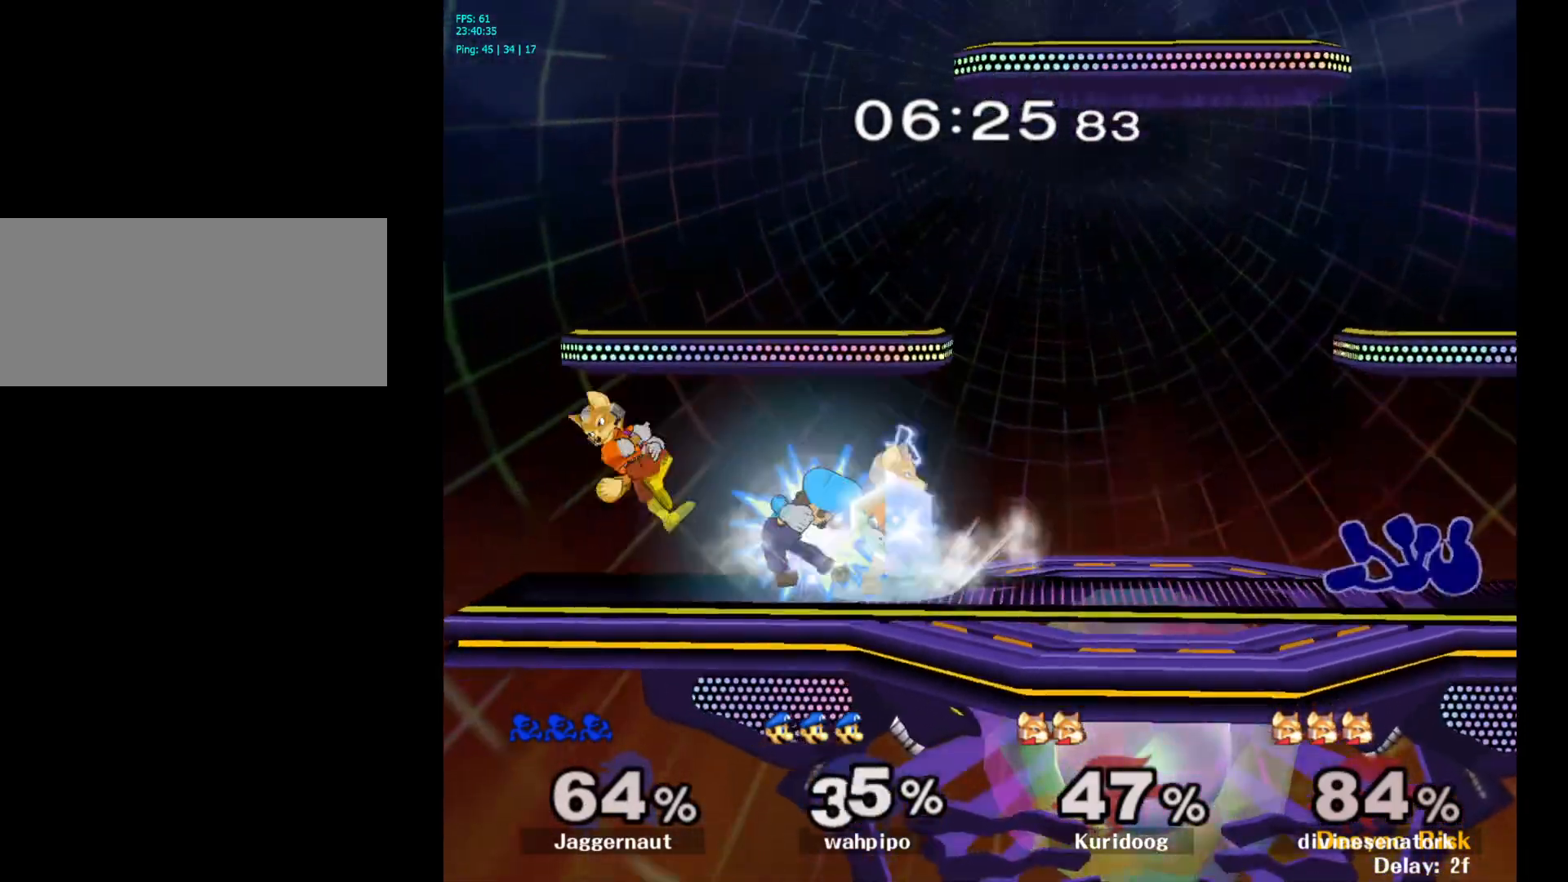
Gameplay with a controller (Nintendo layout); each line is a JSON object with the inputs held at the frame after it. "events" lists button and stick changes between this image and that frame as [ms after this image, input, new state], when the widget could be followed in between. Not read: L3 R3.
{"buttons": ["A"], "left_stick": "left", "right_stick": "center", "events": [[283, "left_stick", "left"], [333, "Y", "down"], [367, "Y", "up"], [433, "A", "down"]]}
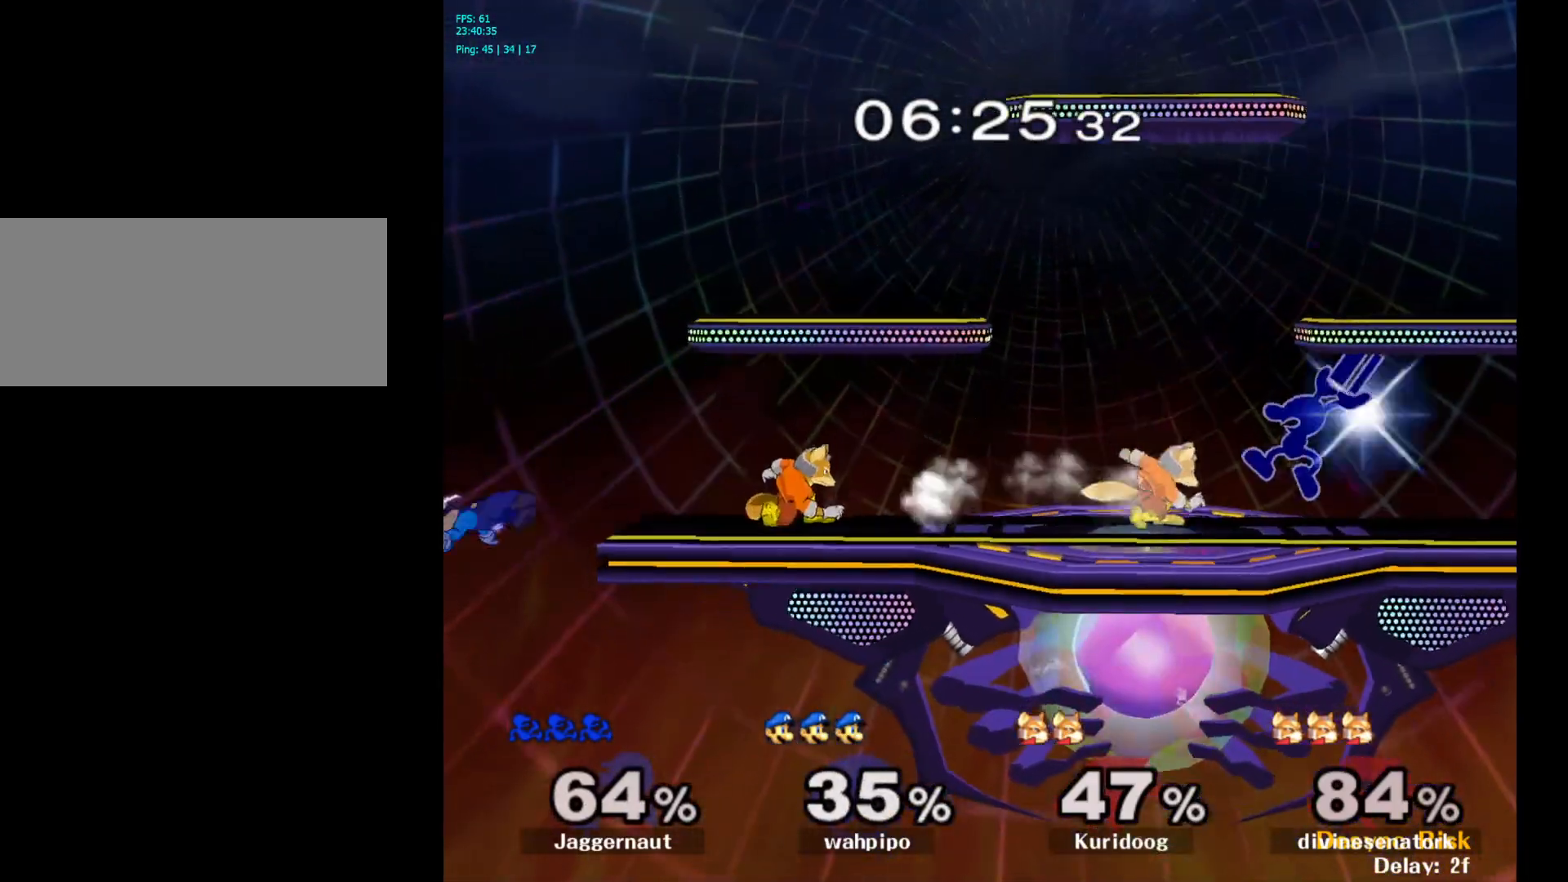
{"buttons": [], "left_stick": "center", "right_stick": "center", "events": [[33, "A", "up"], [67, "left_stick", "center"], [250, "left_stick", "down"], [283, "R1", "down"], [483, "R1", "up"], [483, "left_stick", "center"]]}
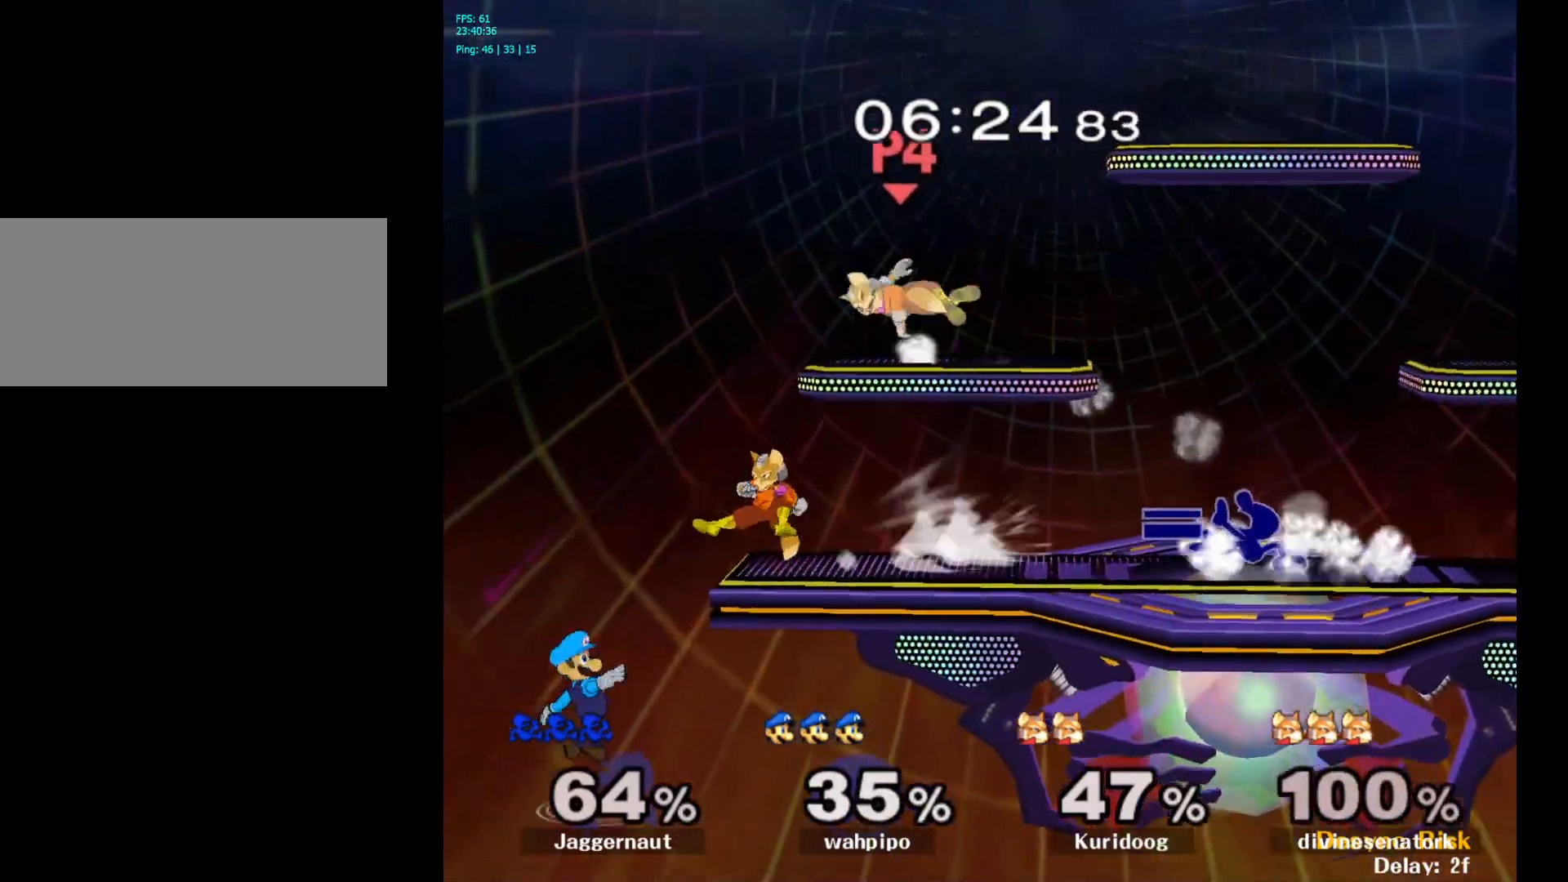
{"buttons": [], "left_stick": "down", "right_stick": "center", "events": [[67, "left_stick", "left"], [417, "left_stick", "down"]]}
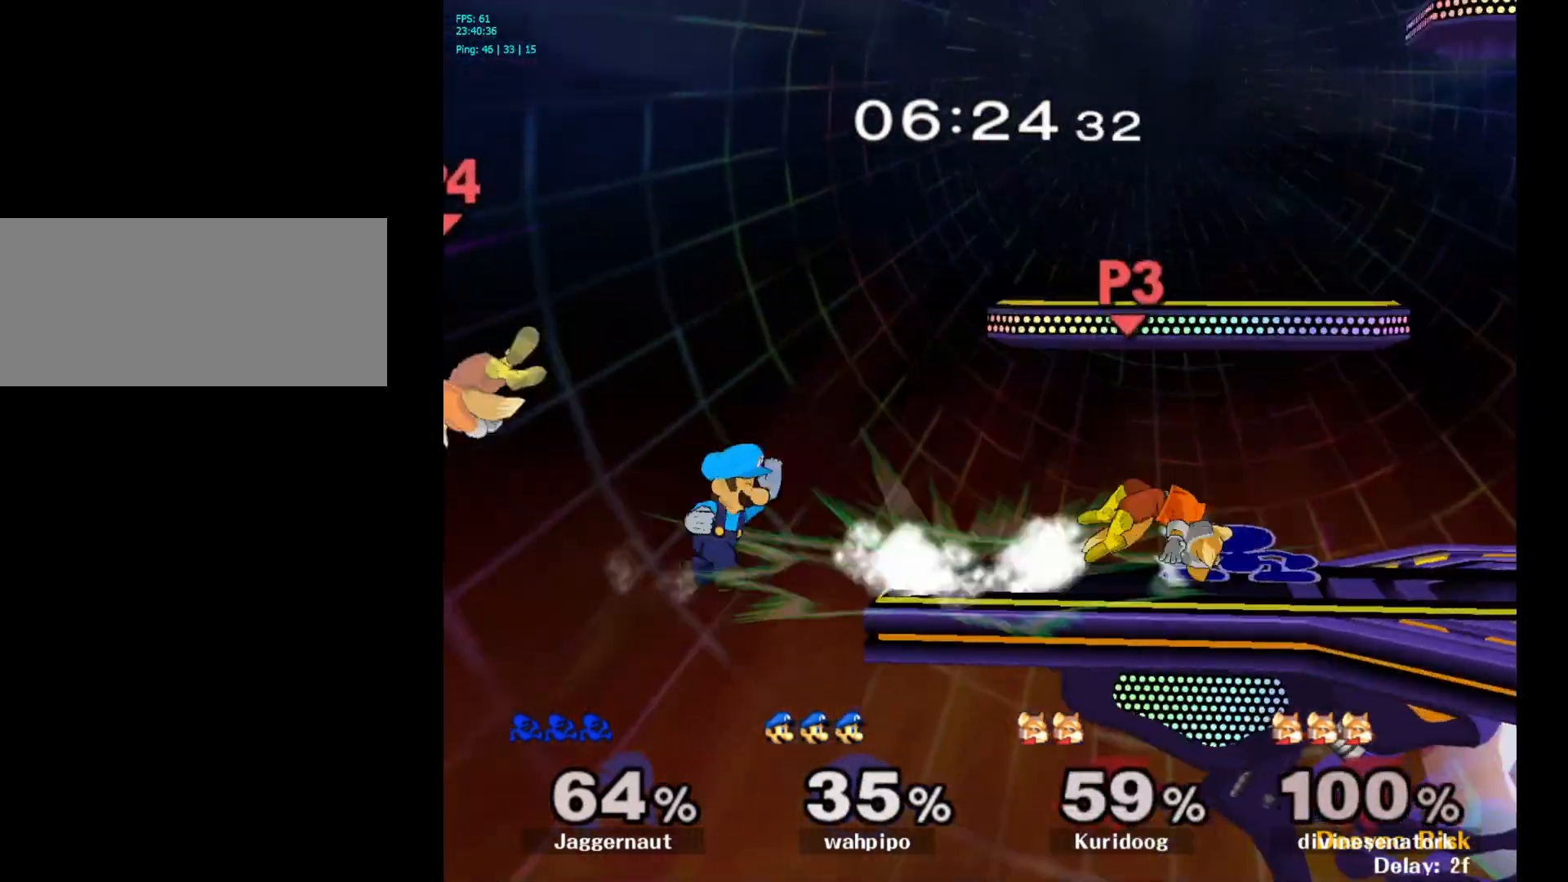
{"buttons": [], "left_stick": "center", "right_stick": "center", "events": [[83, "left_stick", "down-right"], [167, "Y", "down"], [233, "R1", "down"], [333, "Y", "up"], [350, "left_stick", "center"], [367, "R1", "up"]]}
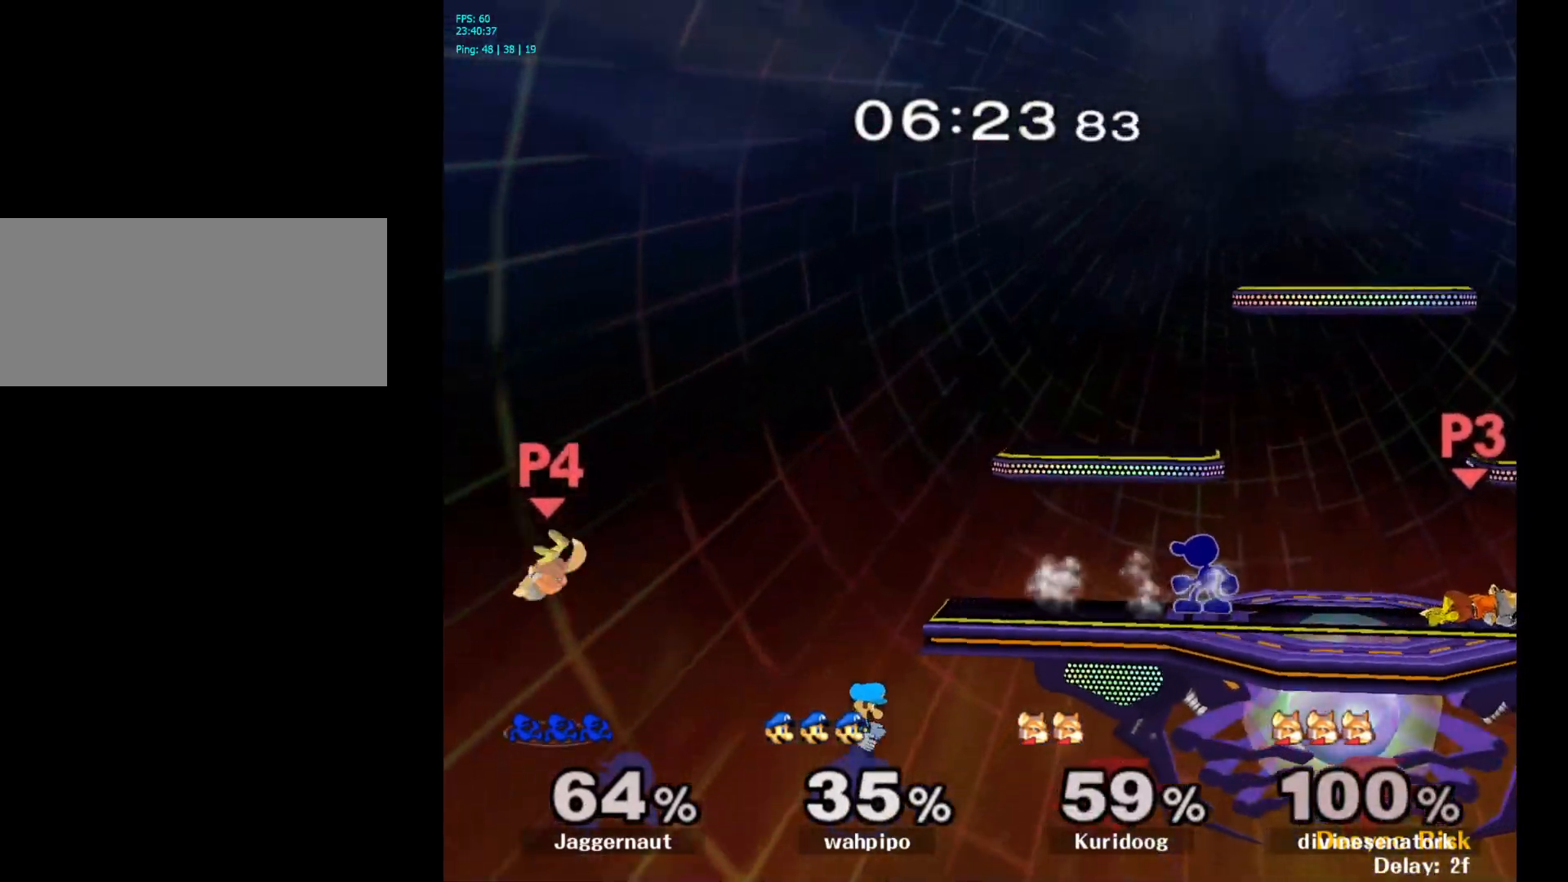
{"buttons": [], "left_stick": "center", "right_stick": "center", "events": [[33, "left_stick", "right"], [67, "Y", "down"], [117, "Y", "up"], [400, "left_stick", "center"]]}
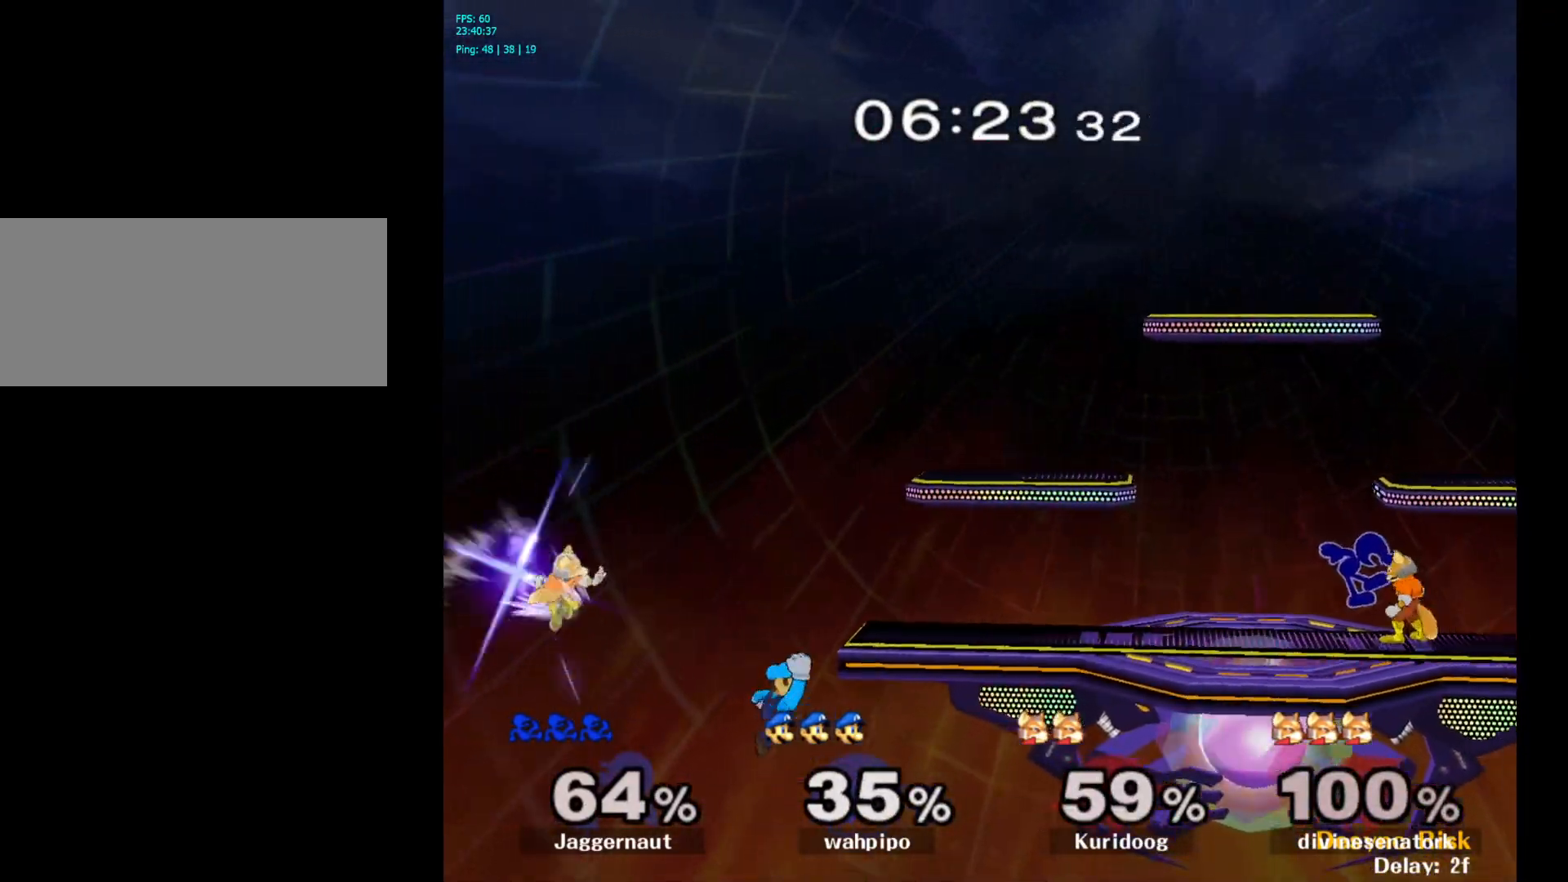
{"buttons": [], "left_stick": "center", "right_stick": "center", "events": [[267, "A", "down"], [383, "A", "up"]]}
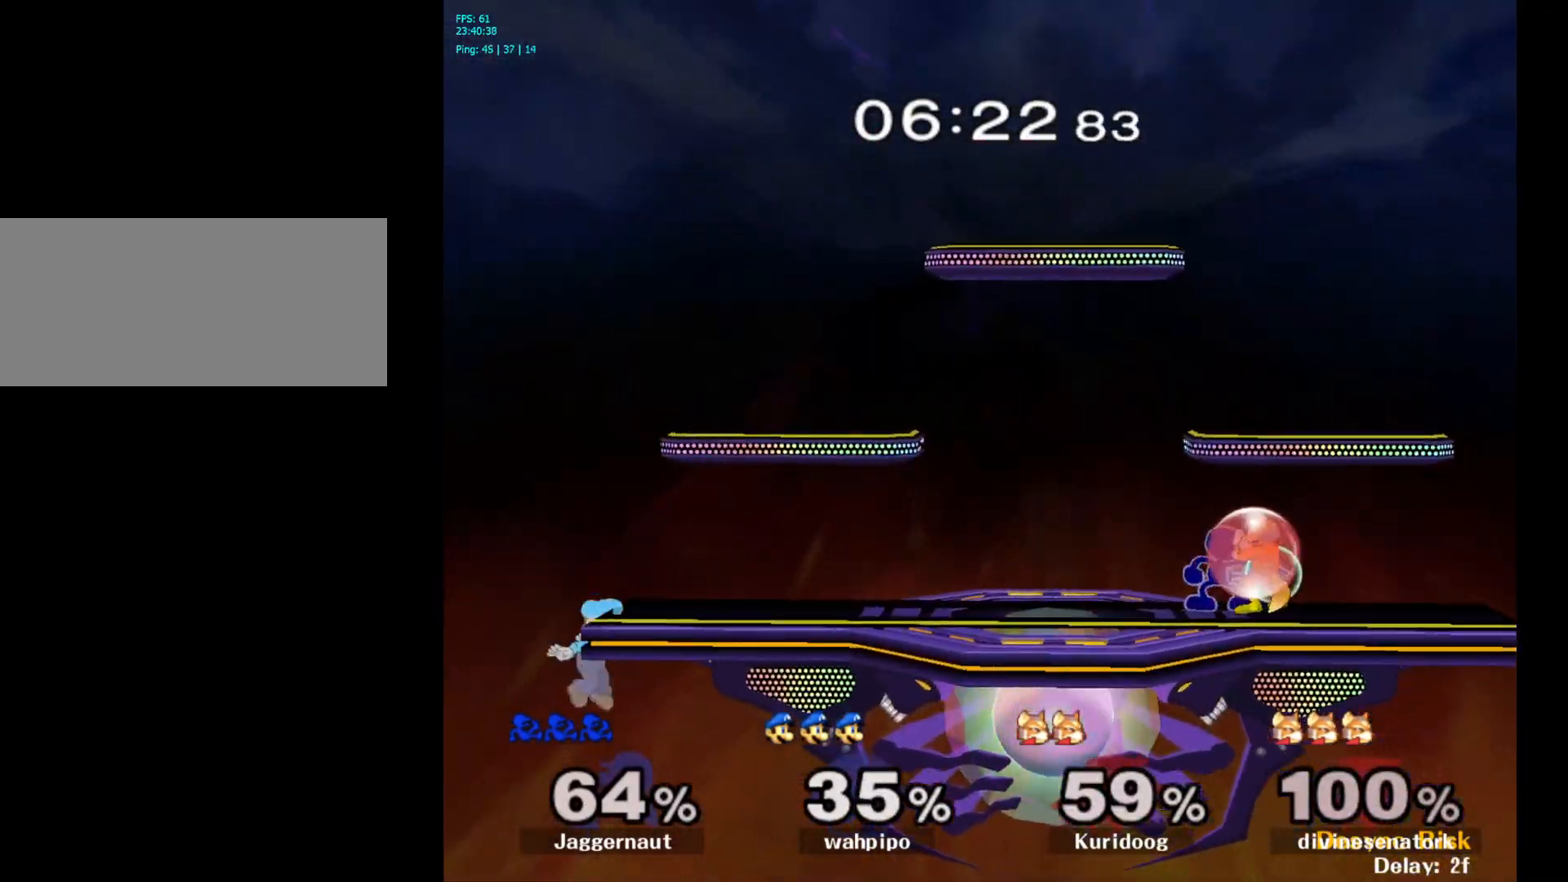
{"buttons": [], "left_stick": "up", "right_stick": "center", "events": [[133, "Z", "down"], [250, "Z", "up"], [417, "left_stick", "up"]]}
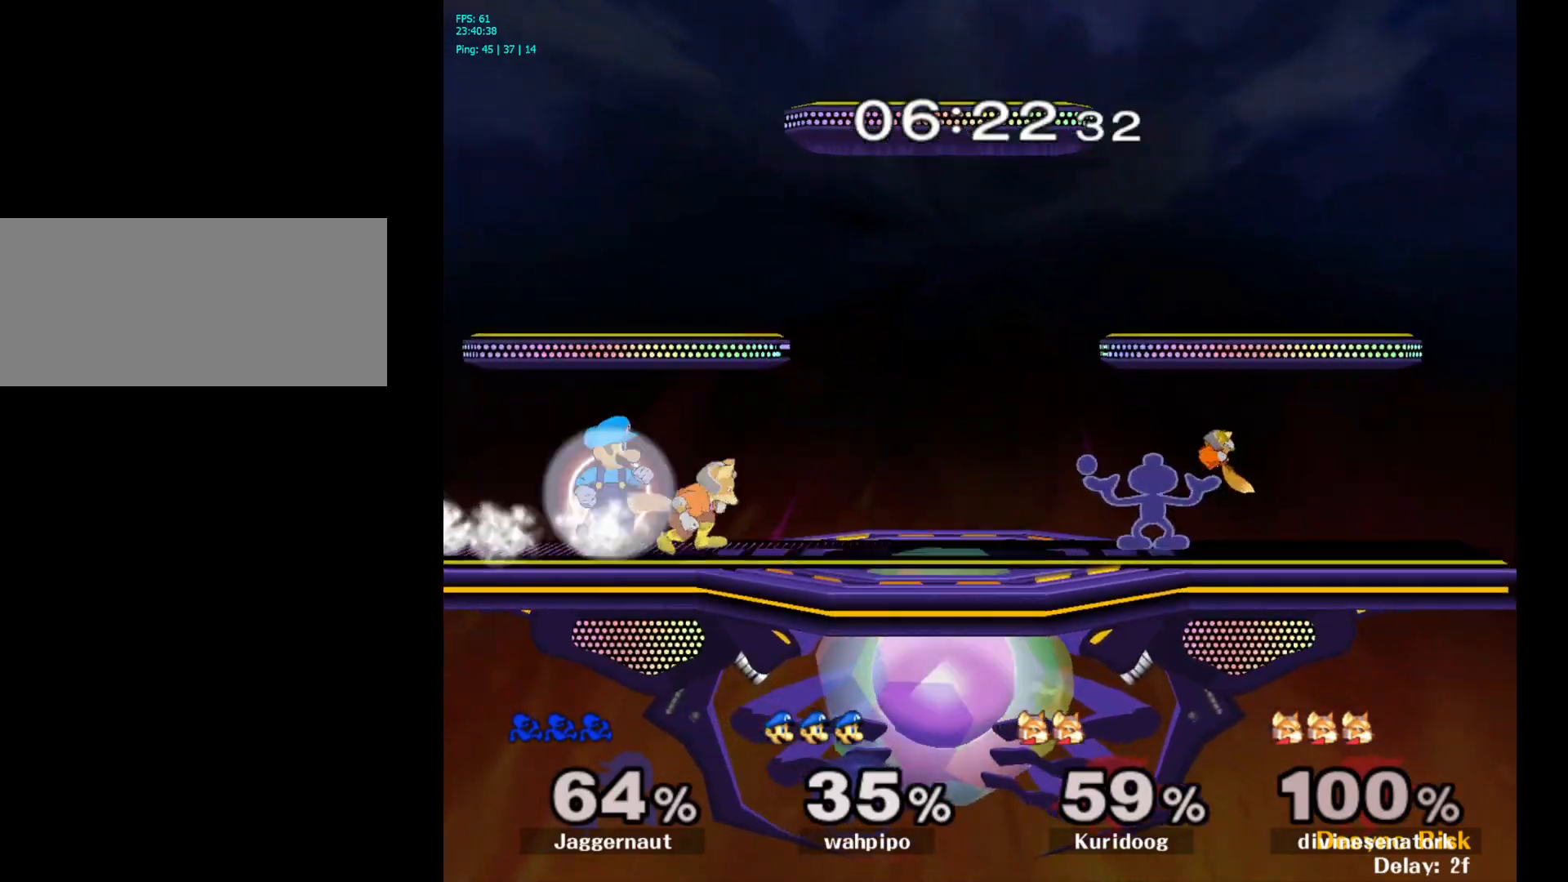
{"buttons": [], "left_stick": "center", "right_stick": "center", "events": [[33, "left_stick", "center"]]}
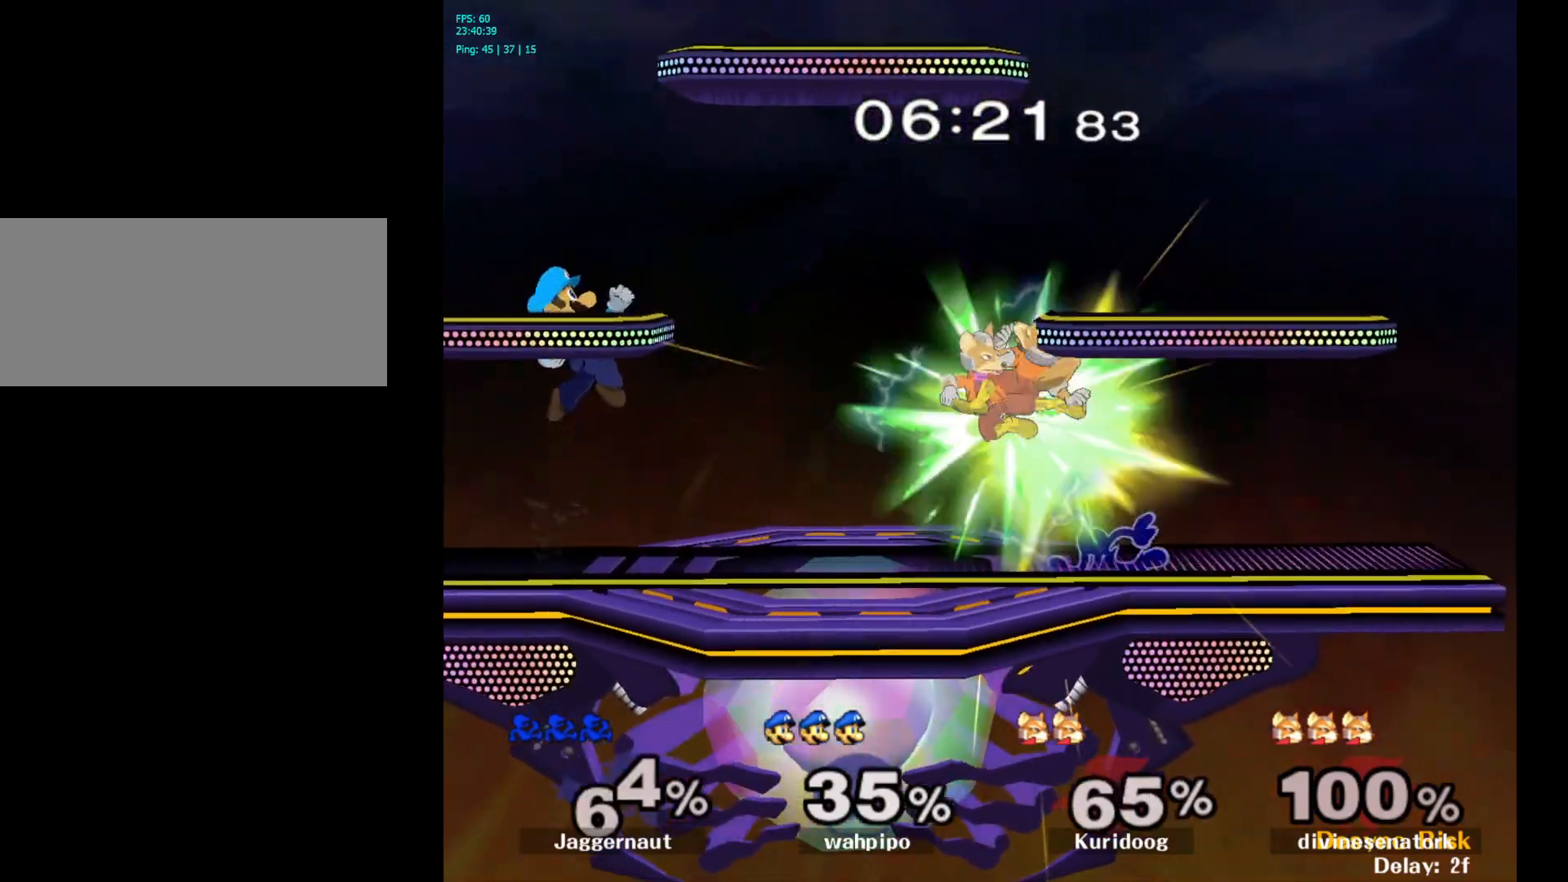
{"buttons": [], "left_stick": "center", "right_stick": "center", "events": []}
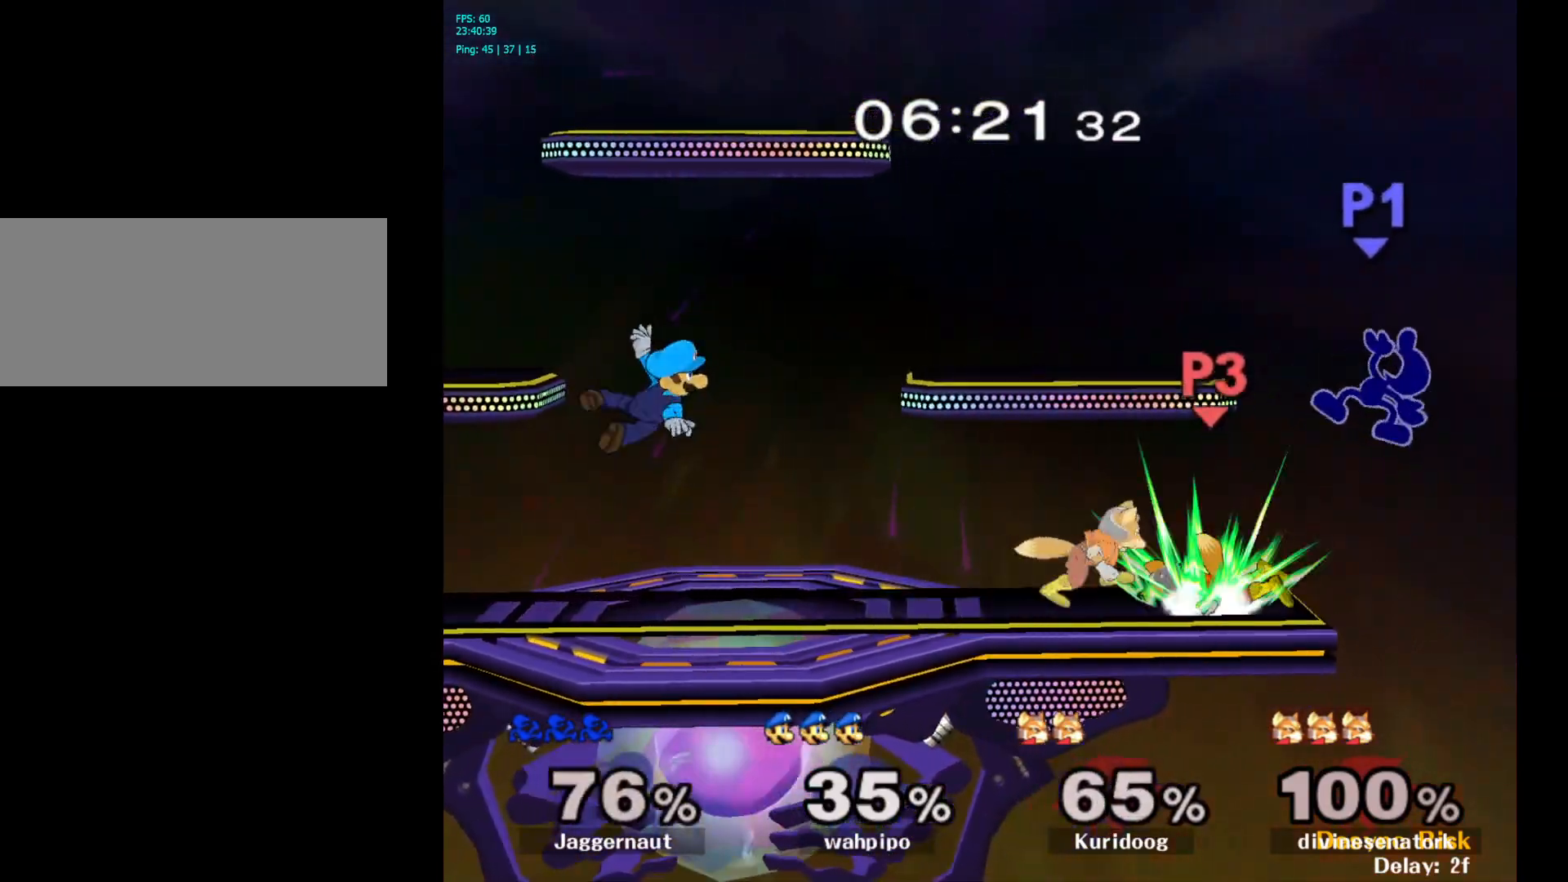
{"buttons": [], "left_stick": "left", "right_stick": "center", "events": [[83, "left_stick", "left"]]}
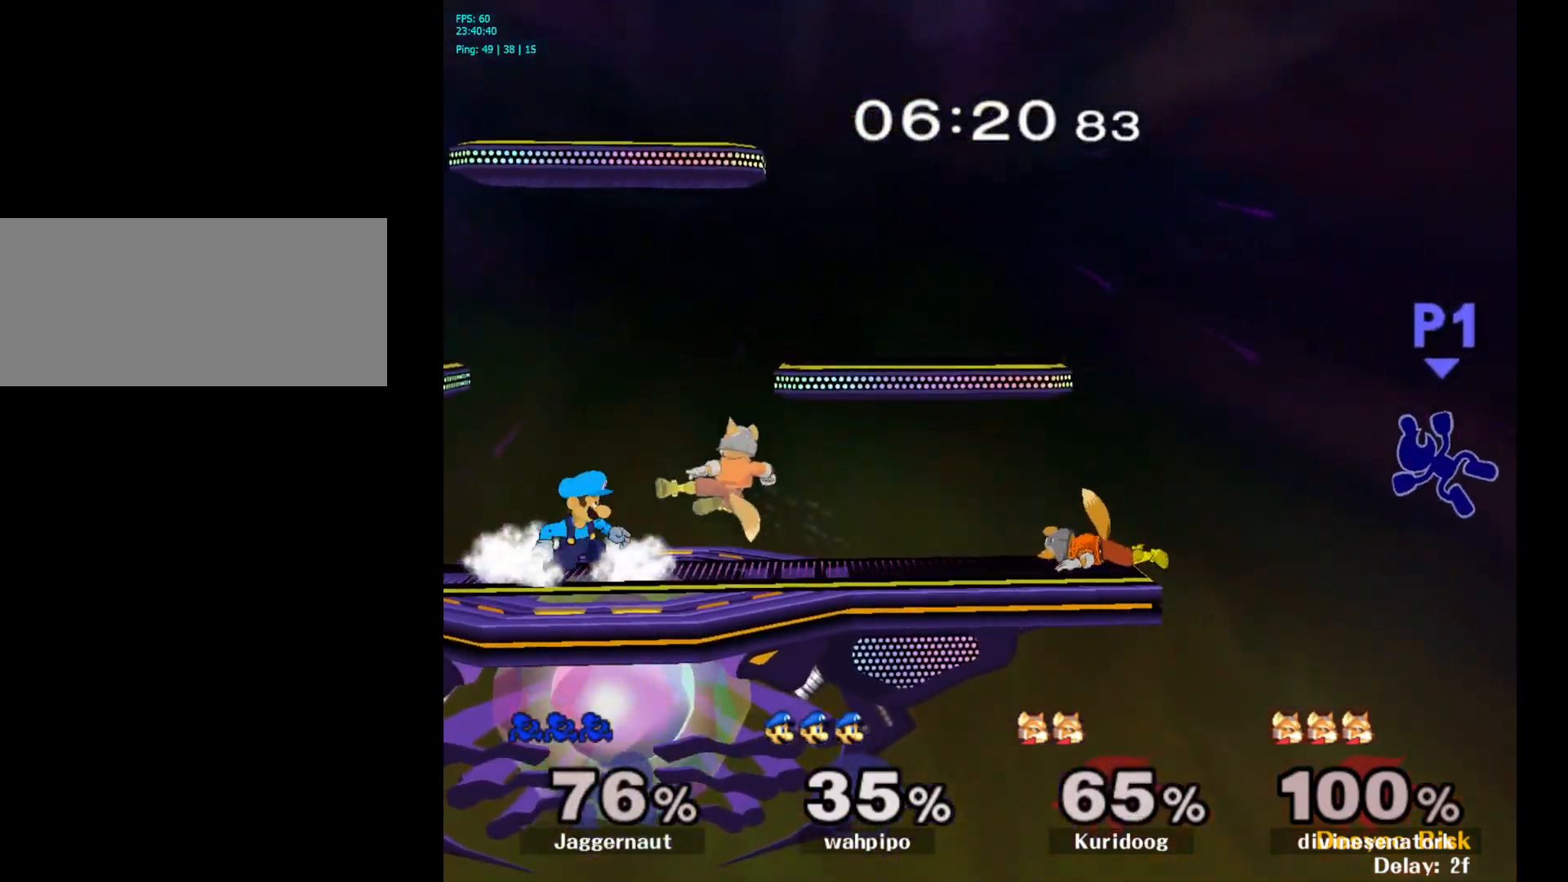
{"buttons": ["A"], "left_stick": "center", "right_stick": "center", "events": [[100, "Y", "down"], [267, "left_stick", "center"], [317, "Y", "up"], [433, "A", "down"]]}
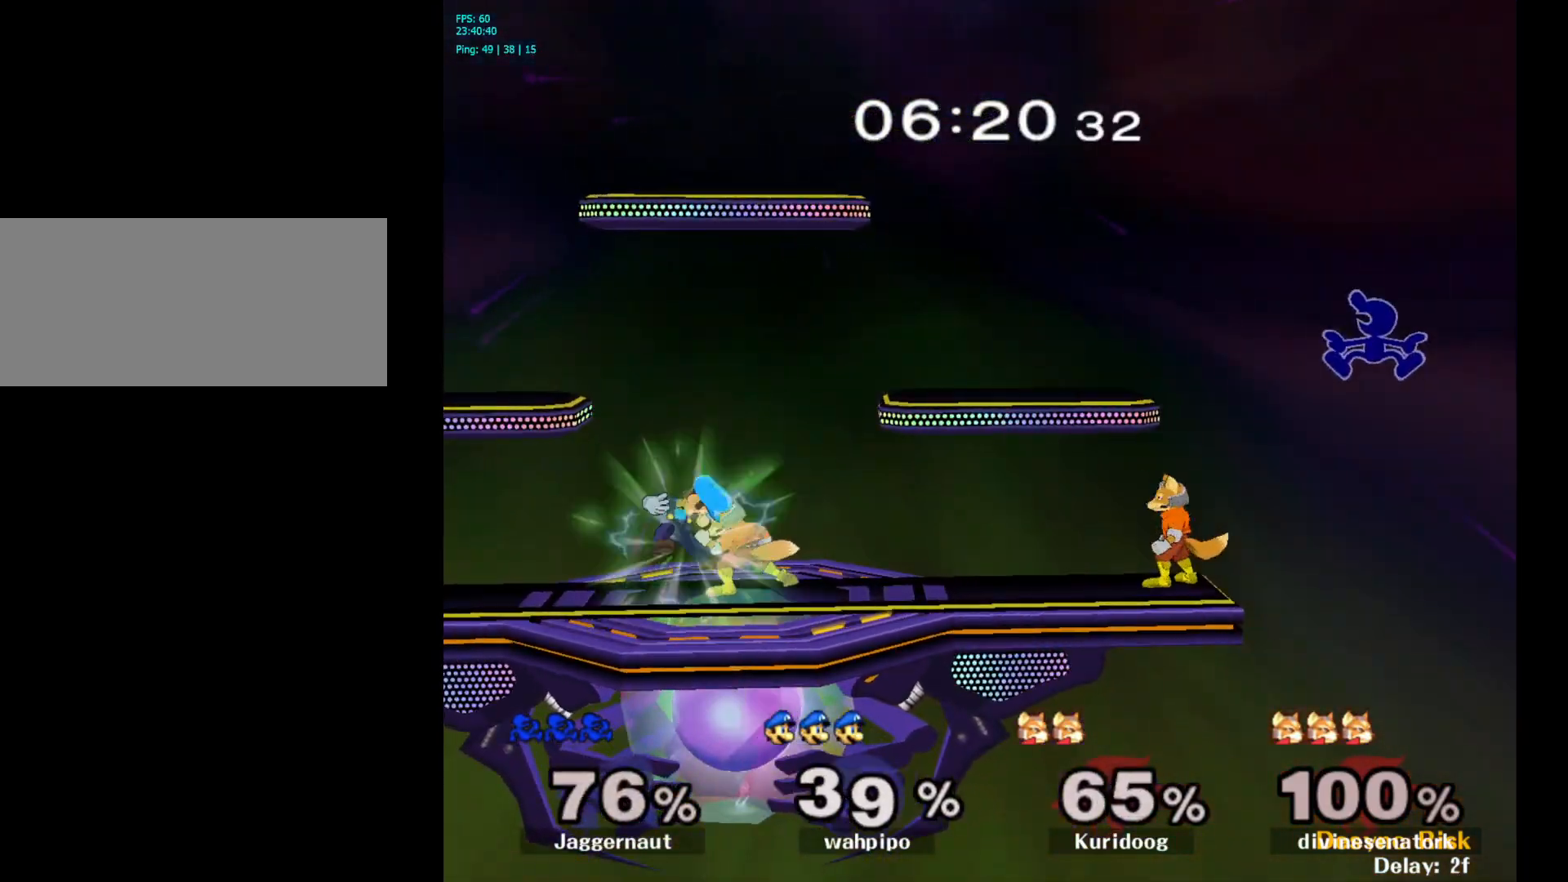
{"buttons": ["R1"], "left_stick": "left", "right_stick": "center", "events": [[83, "A", "up"], [117, "left_stick", "left"], [450, "R1", "down"]]}
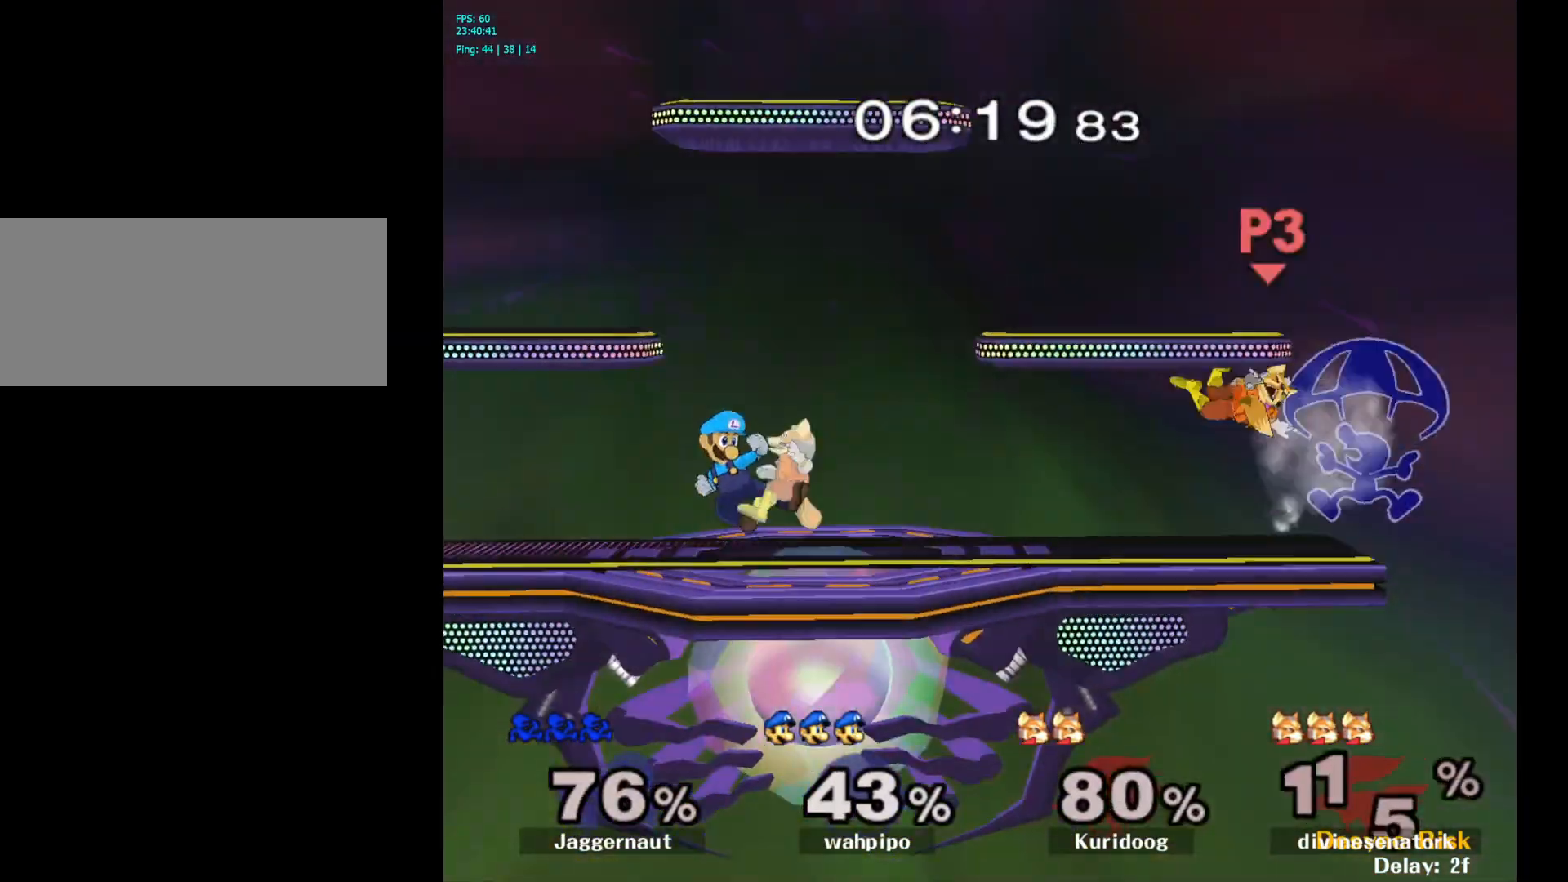
{"buttons": [], "left_stick": "left", "right_stick": "center", "events": [[200, "R1", "up"], [250, "left_stick", "center"], [367, "left_stick", "left"]]}
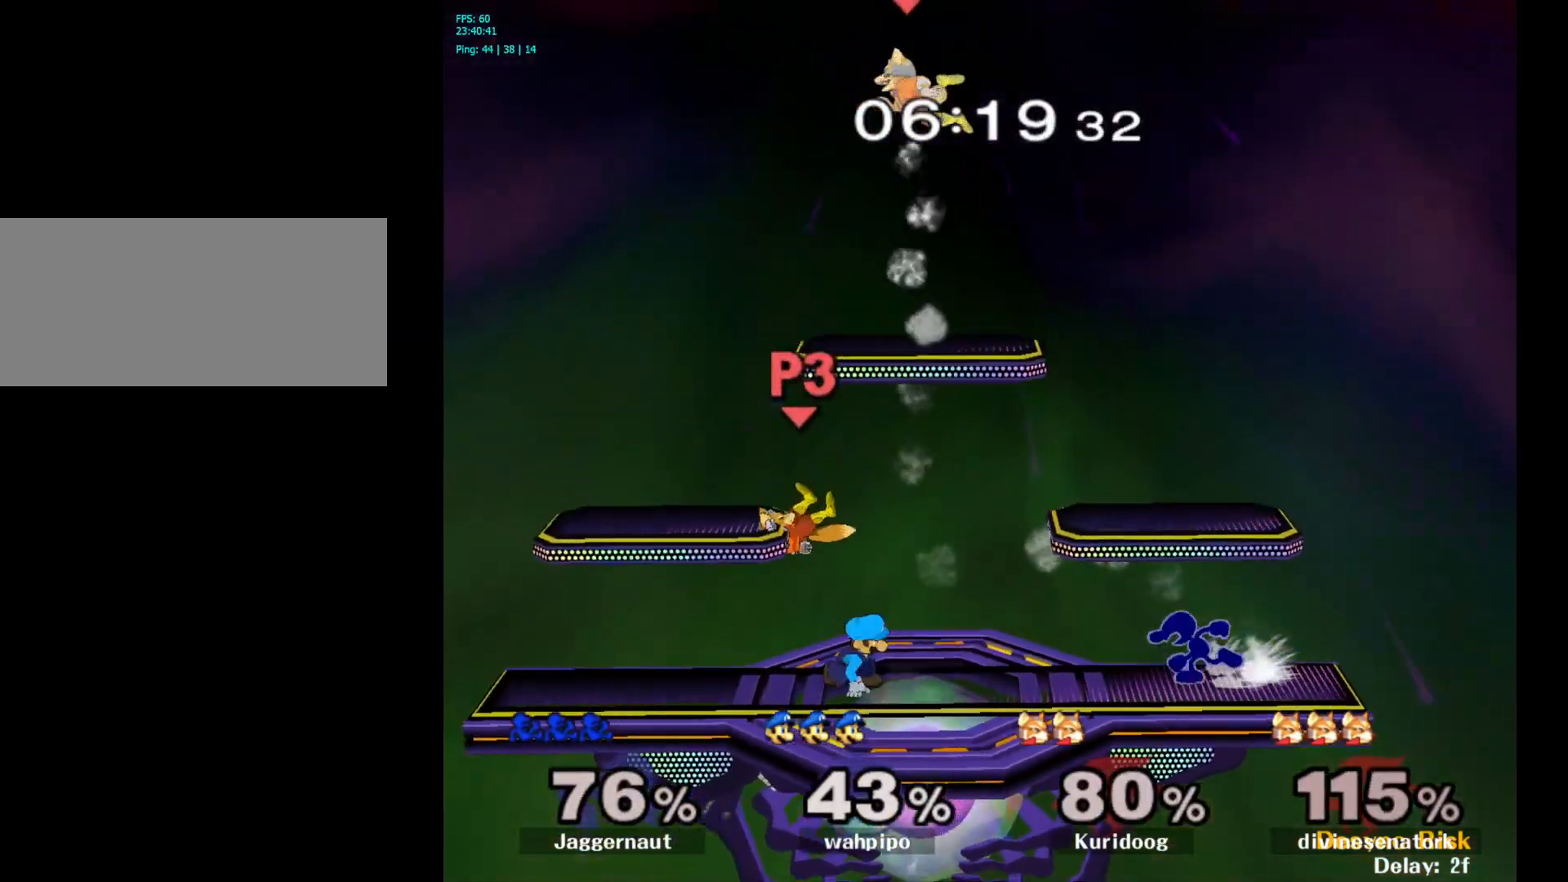
{"buttons": [], "left_stick": "center", "right_stick": "center", "events": [[233, "Y", "down"], [250, "left_stick", "center"], [367, "Y", "up"]]}
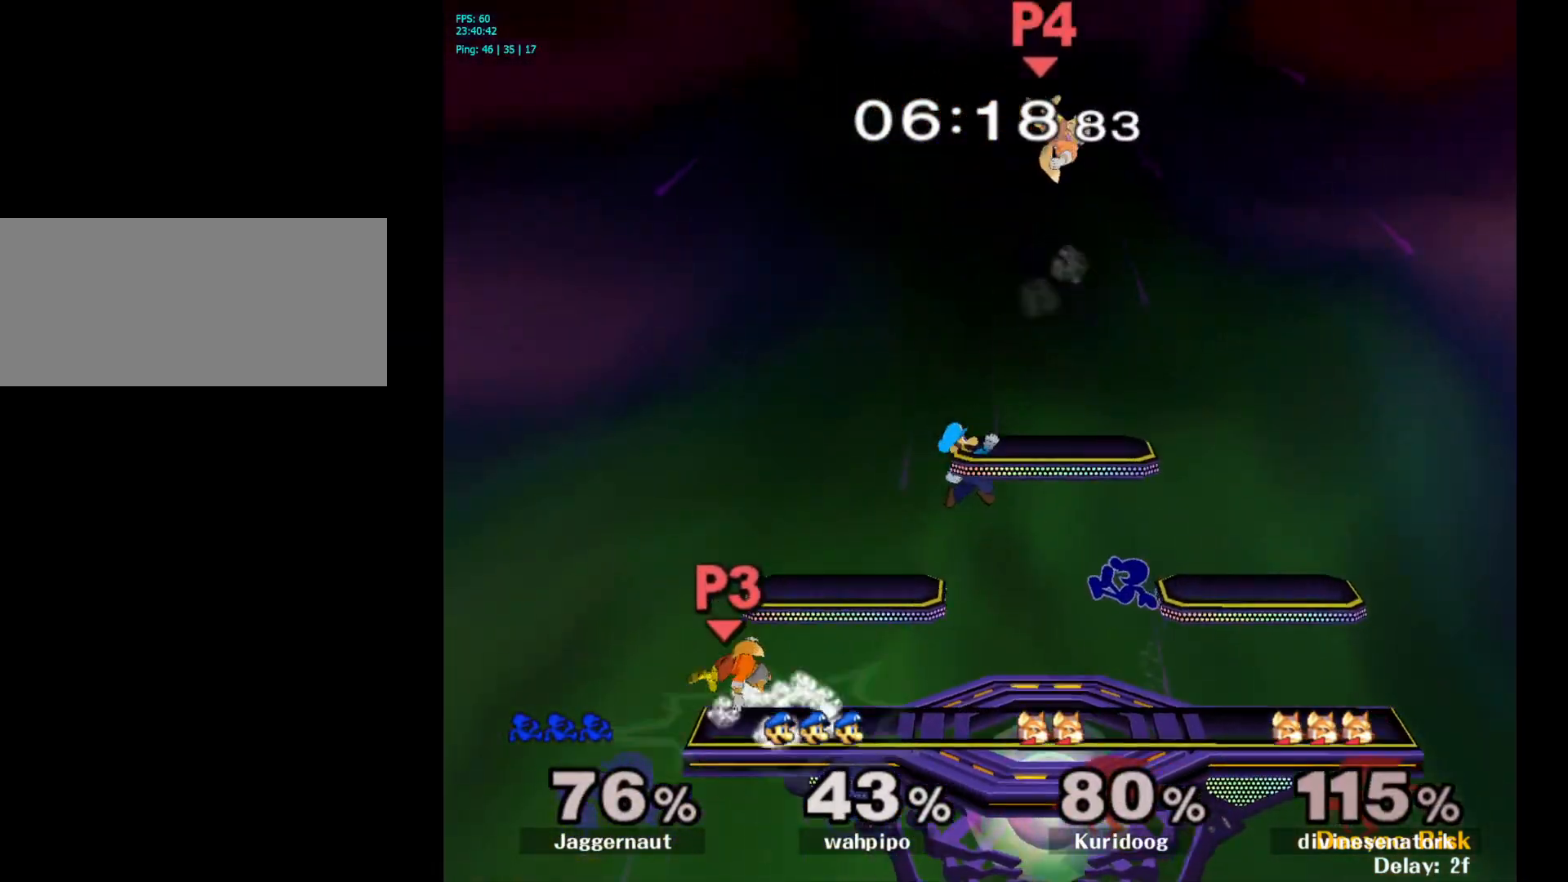
{"buttons": [], "left_stick": "right", "right_stick": "center", "events": [[217, "left_stick", "right"]]}
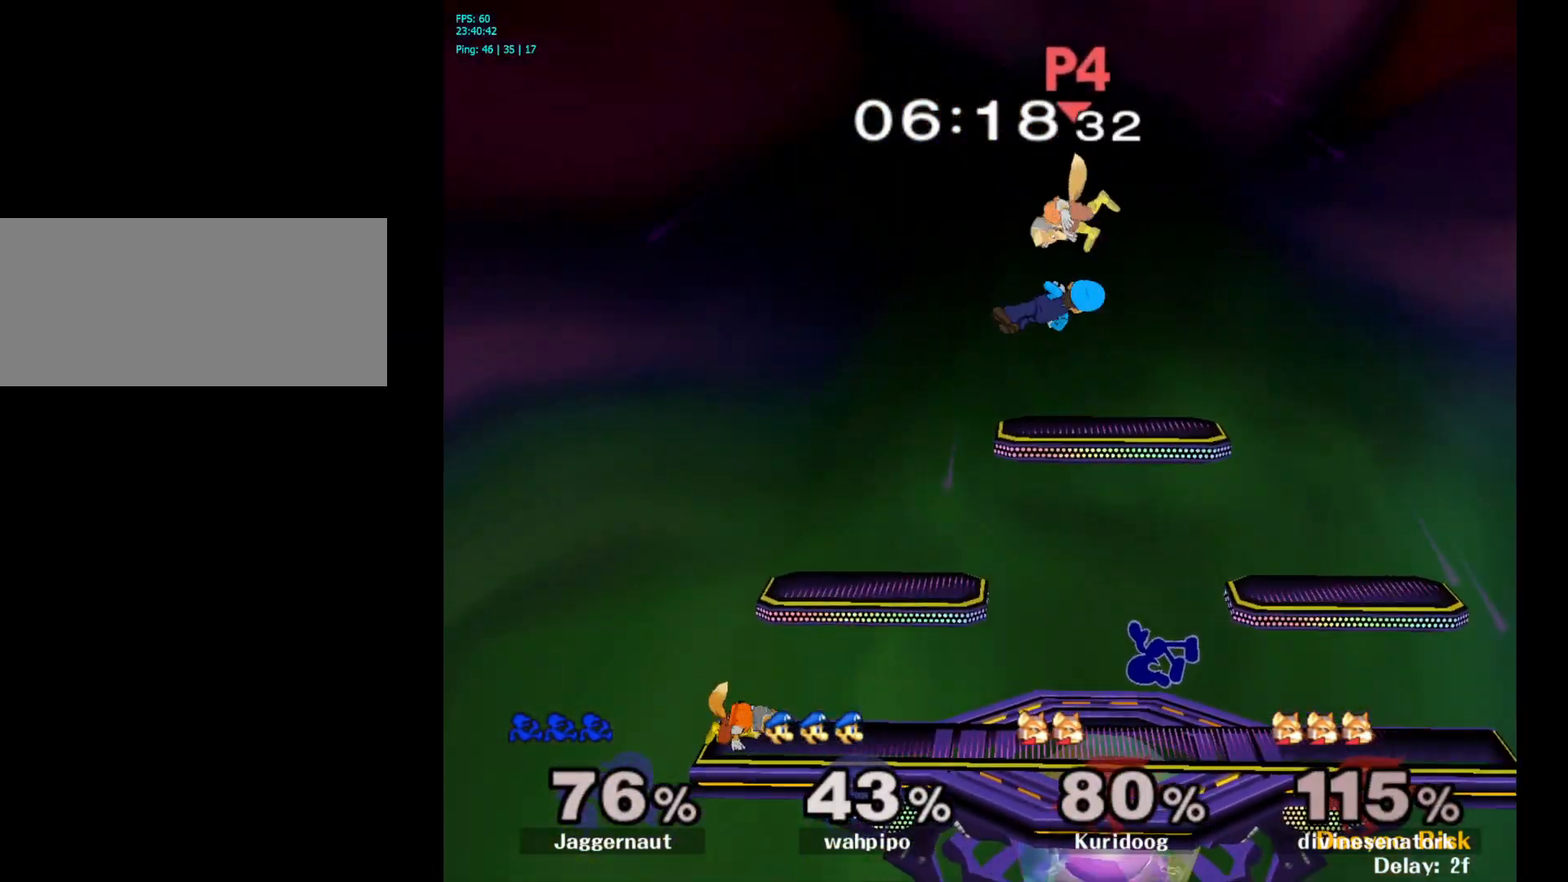
{"buttons": [], "left_stick": "down-right", "right_stick": "center", "events": [[83, "left_stick", "center"], [233, "left_stick", "left"], [417, "Y", "down"], [450, "Y", "up"], [500, "left_stick", "down-right"]]}
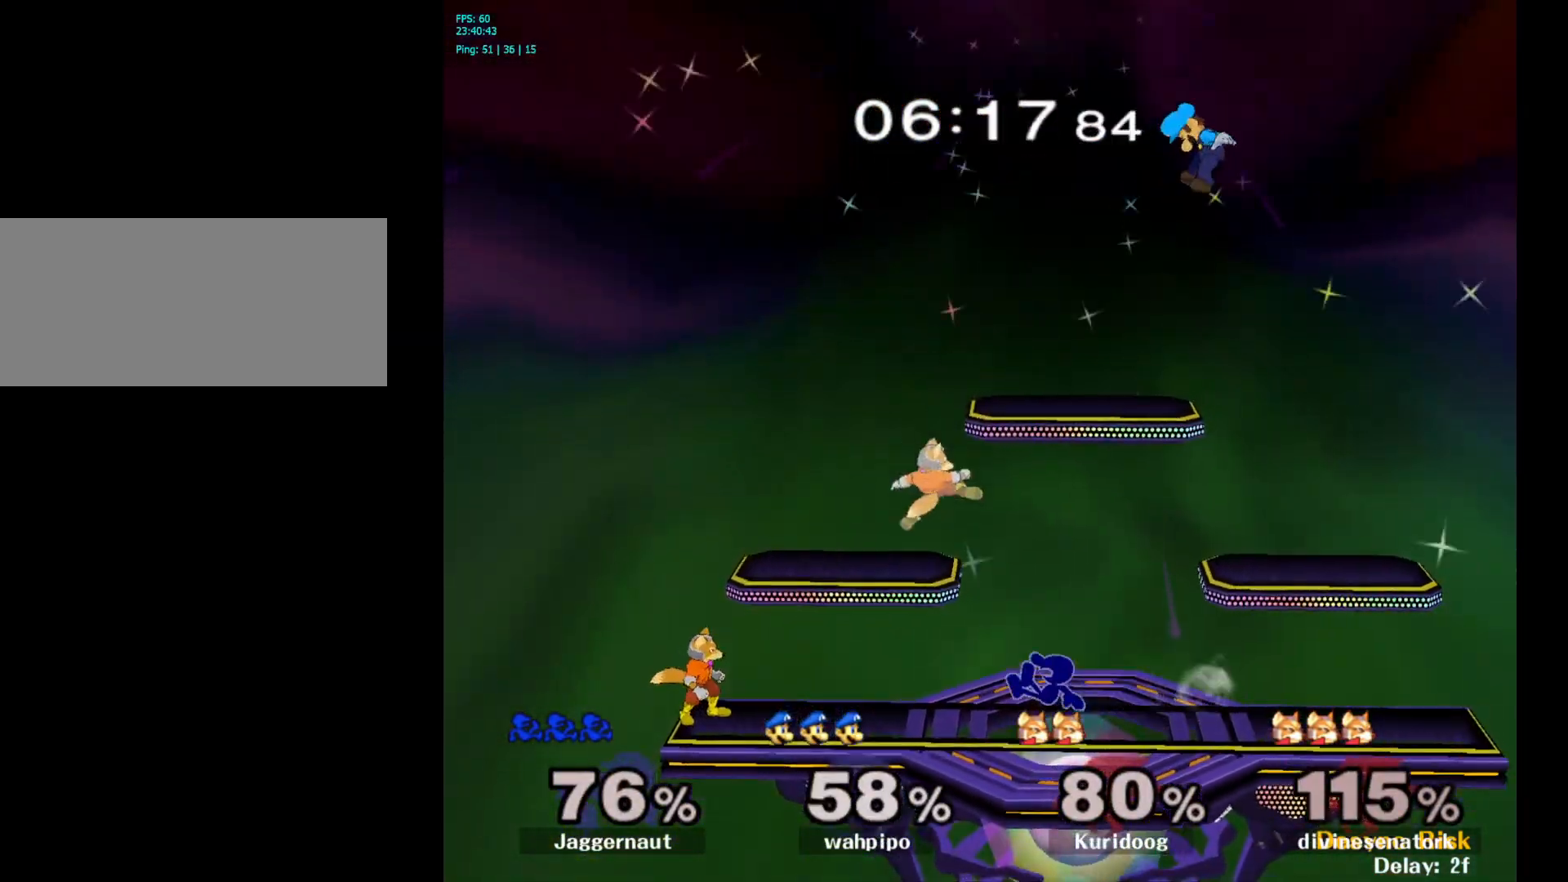
{"buttons": [], "left_stick": "left", "right_stick": "center", "events": [[17, "left_stick", "center"], [50, "A", "down"], [183, "A", "up"], [183, "left_stick", "left"]]}
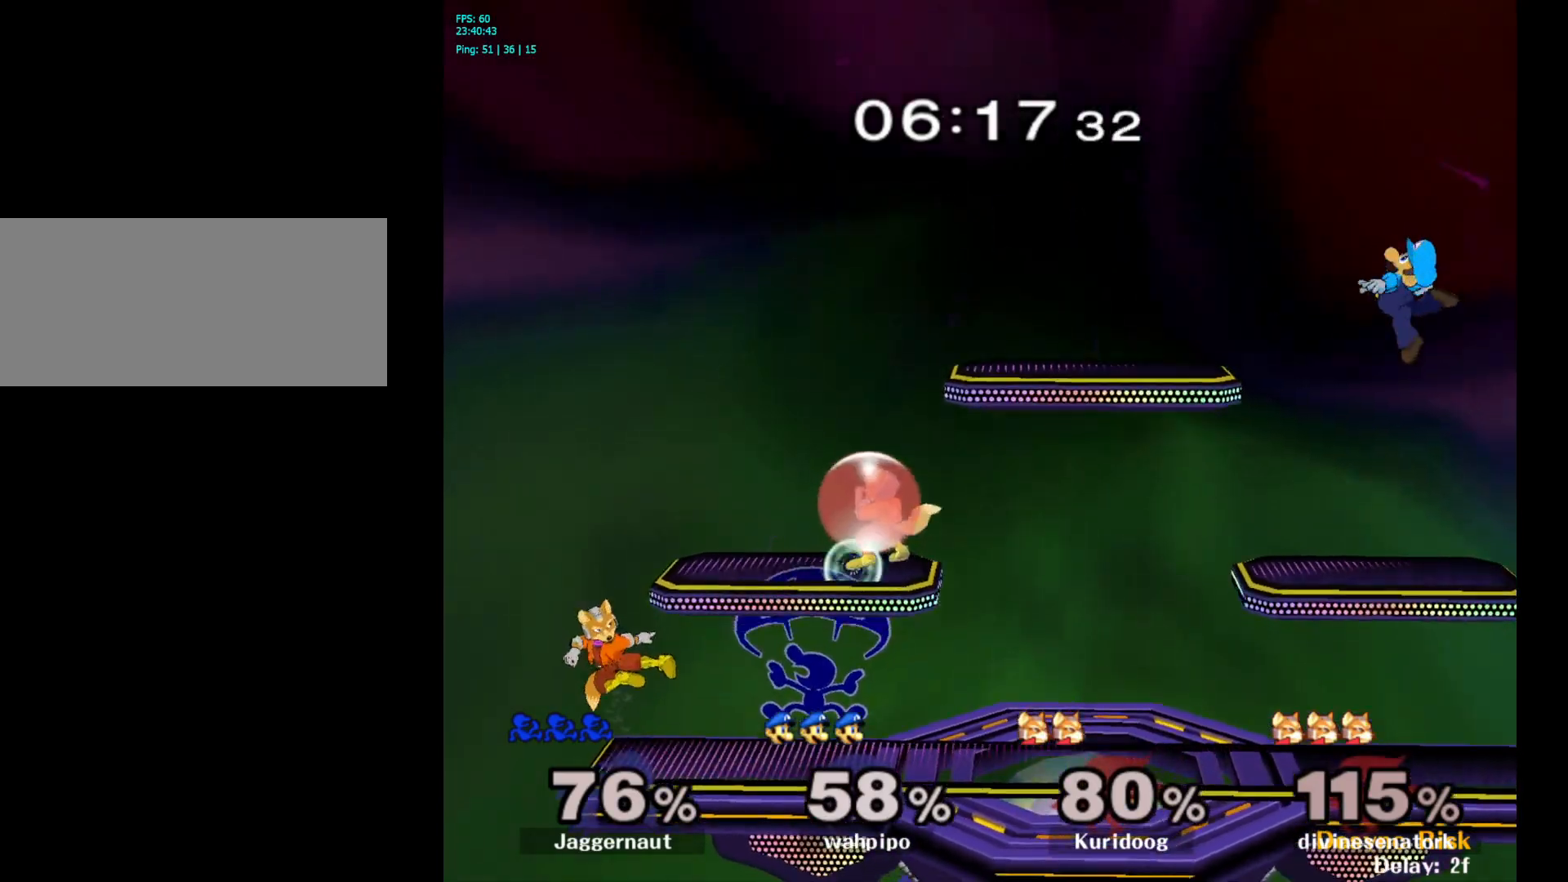
{"buttons": ["R1"], "left_stick": "center", "right_stick": "center", "events": [[117, "R1", "down"], [150, "left_stick", "down-left"], [333, "left_stick", "center"]]}
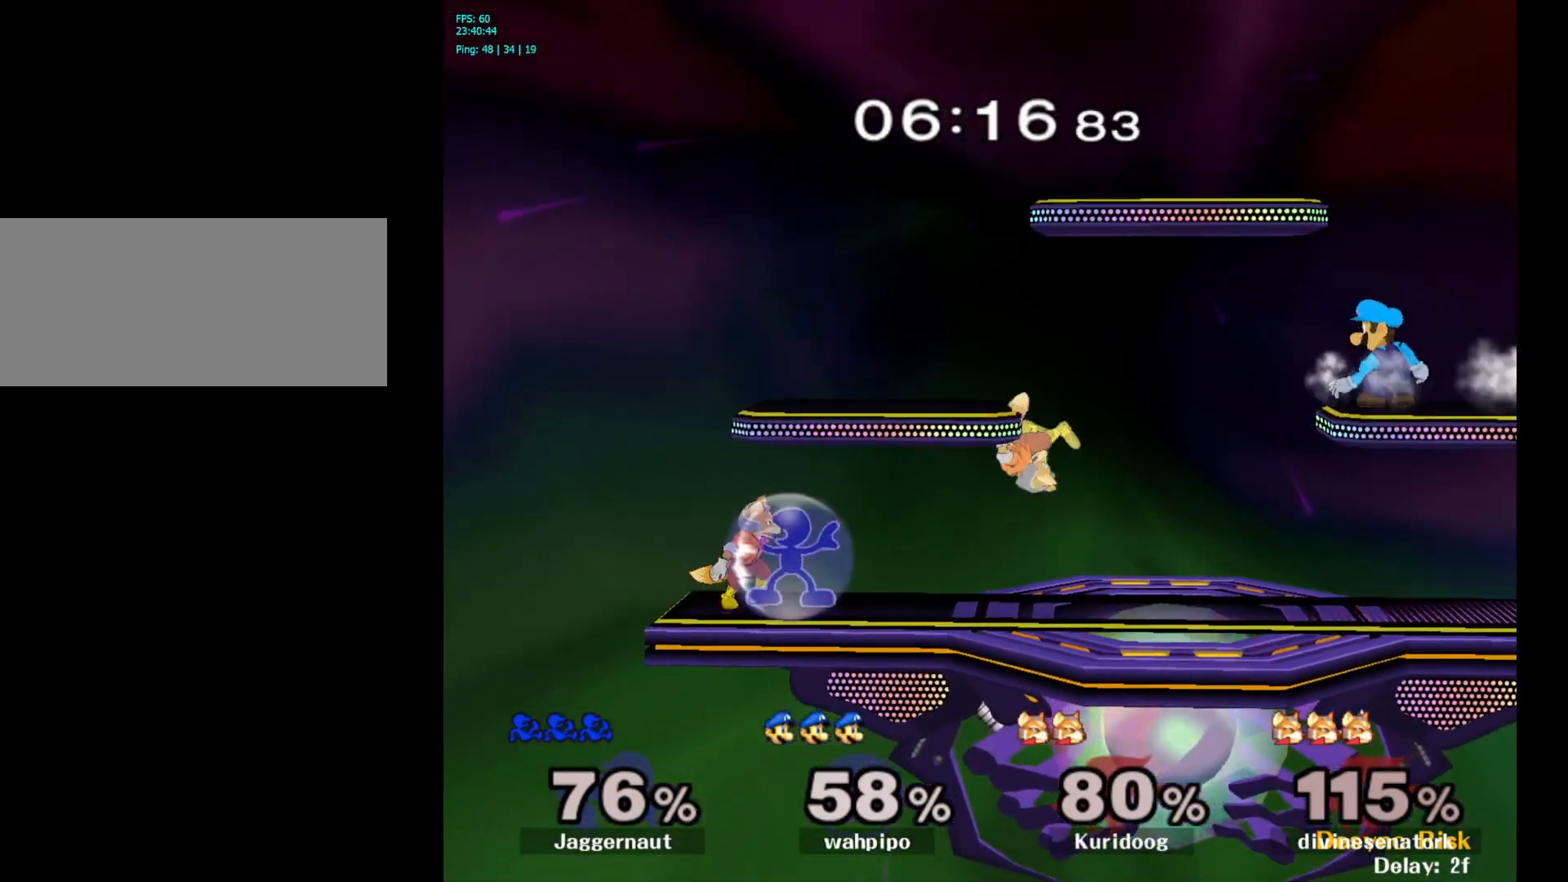
{"buttons": ["R1"], "left_stick": "up", "right_stick": "center", "events": [[183, "A", "down"], [333, "A", "up"], [467, "left_stick", "up"]]}
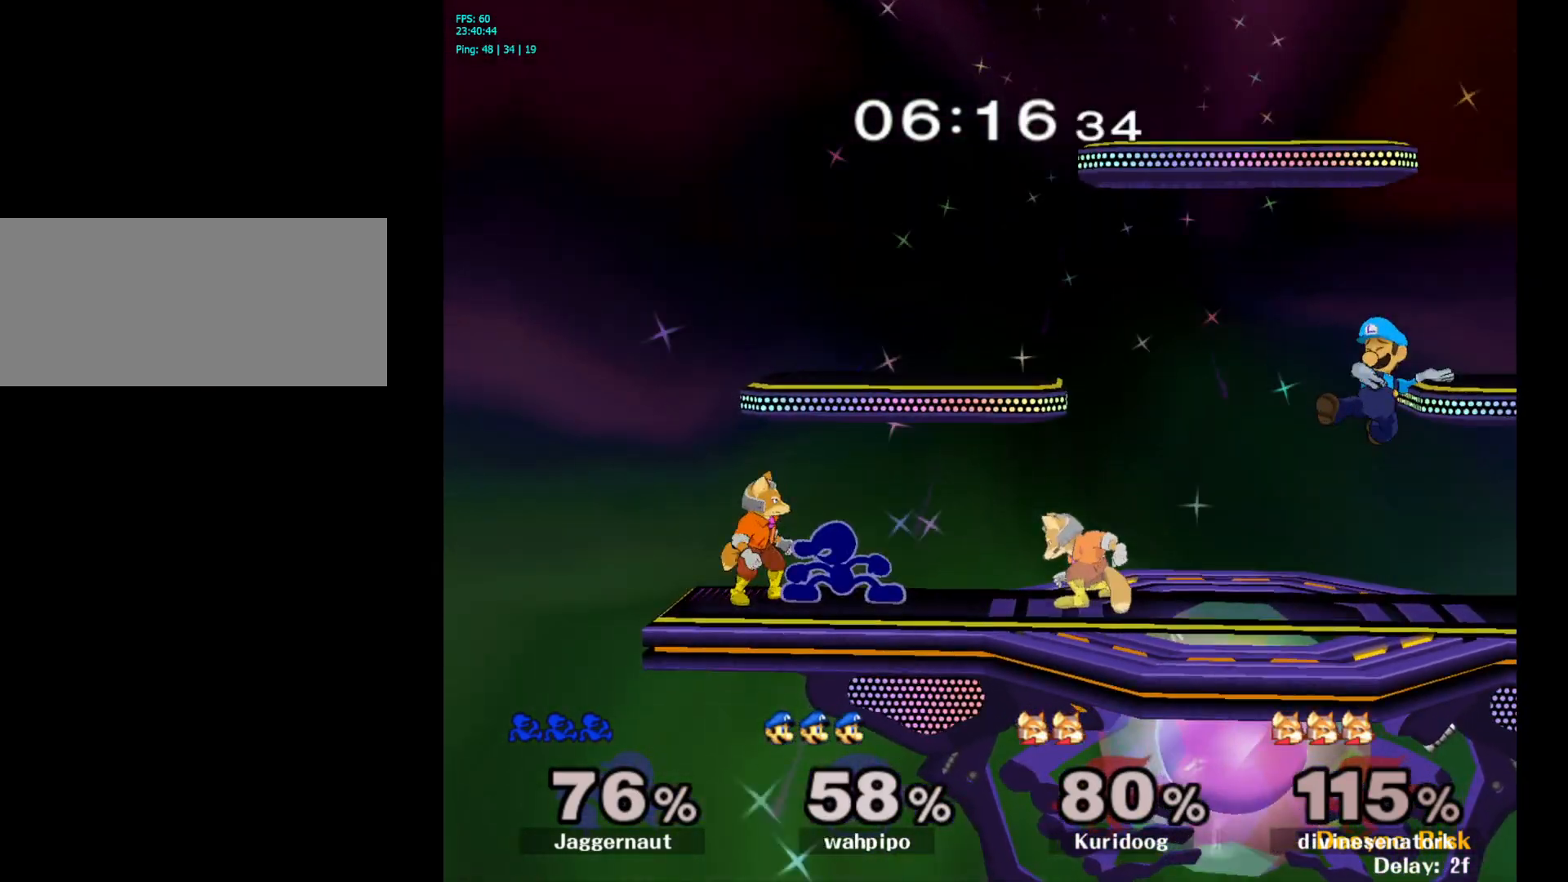
{"buttons": [], "left_stick": "center", "right_stick": "center", "events": [[133, "left_stick", "center"], [350, "R1", "up"]]}
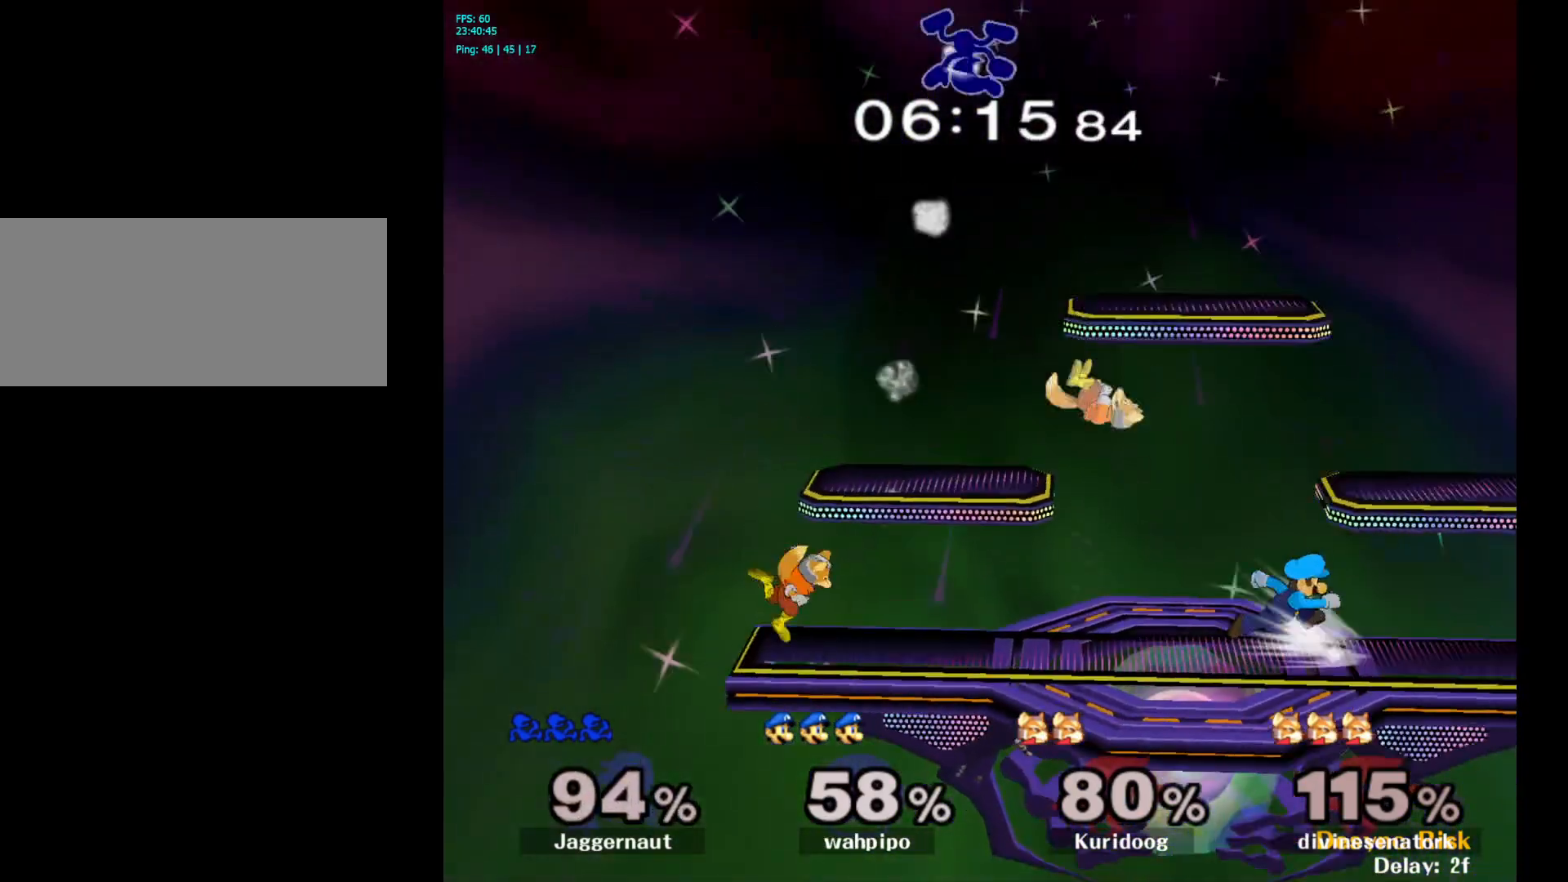
{"buttons": [], "left_stick": "right", "right_stick": "center", "events": [[133, "left_stick", "right"]]}
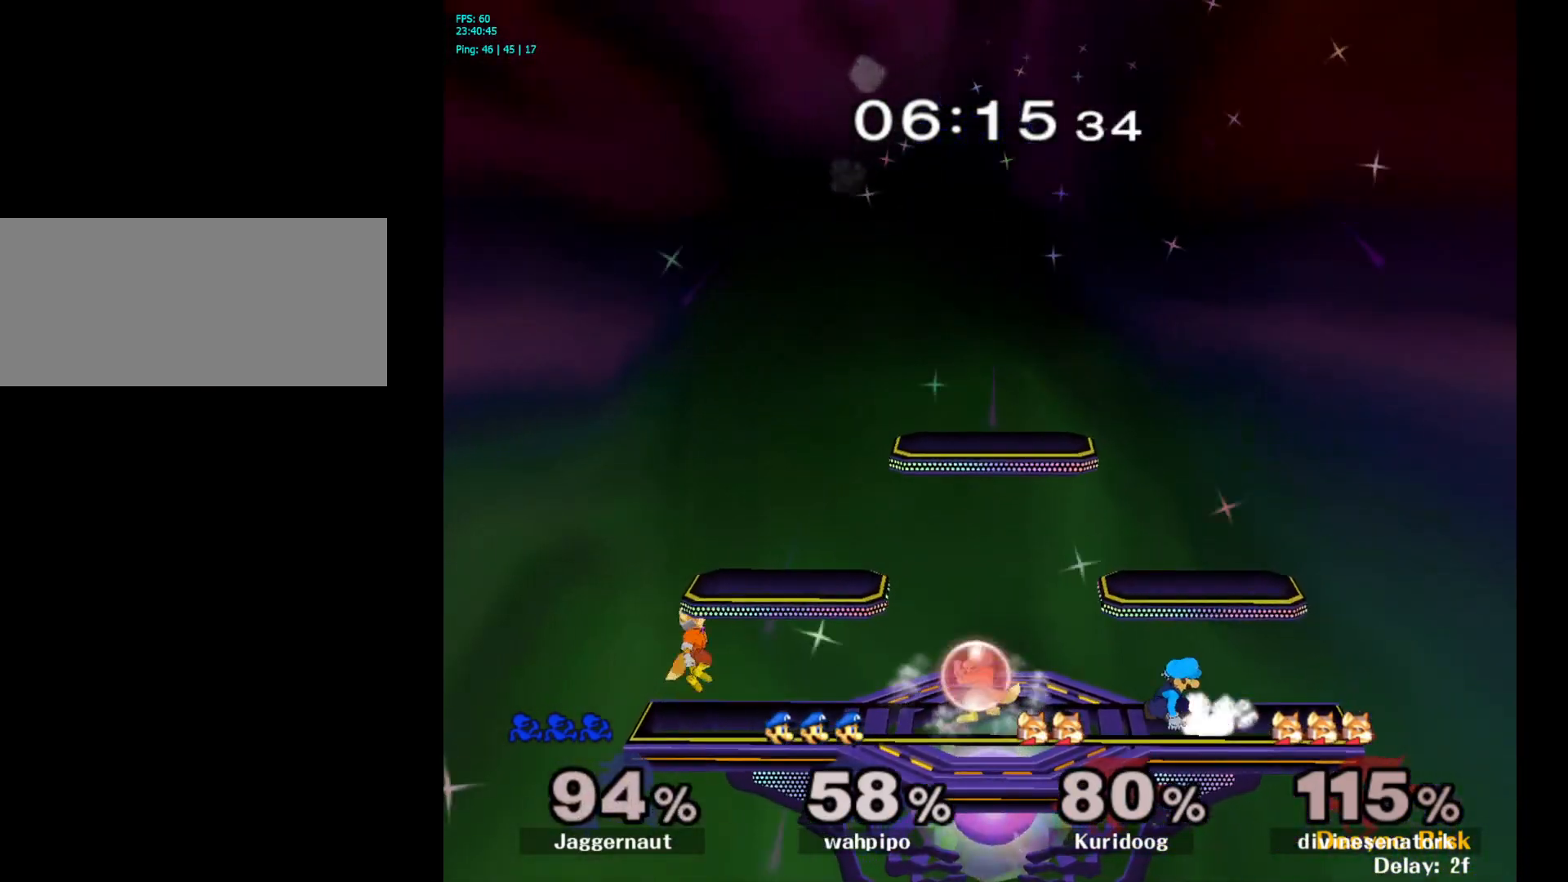
{"buttons": [], "left_stick": "center", "right_stick": "center", "events": [[67, "left_stick", "center"]]}
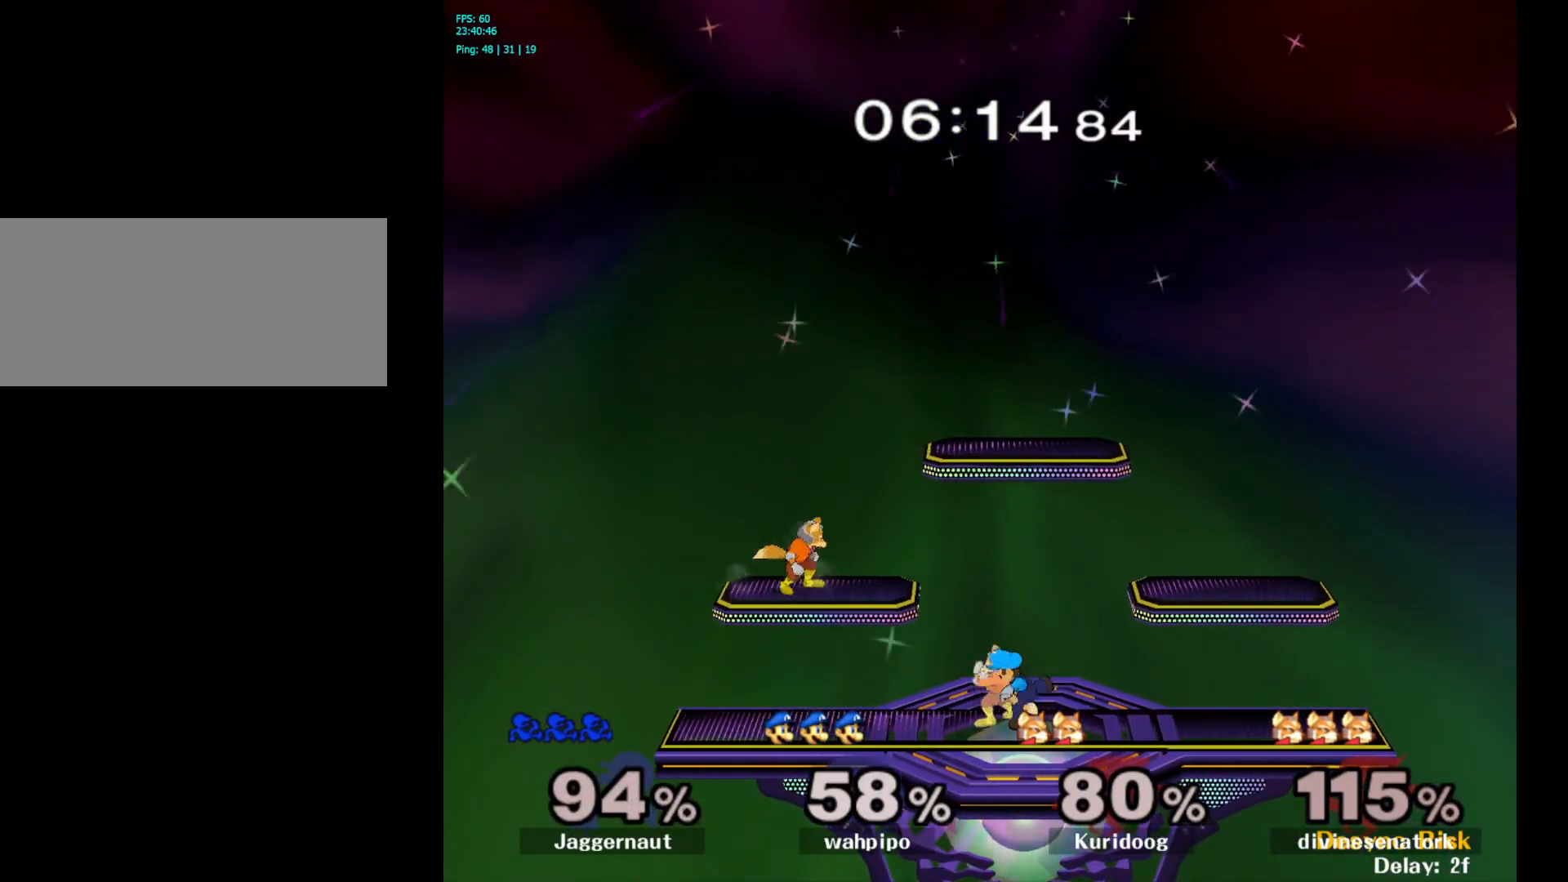
{"buttons": [], "left_stick": "center", "right_stick": "center", "events": []}
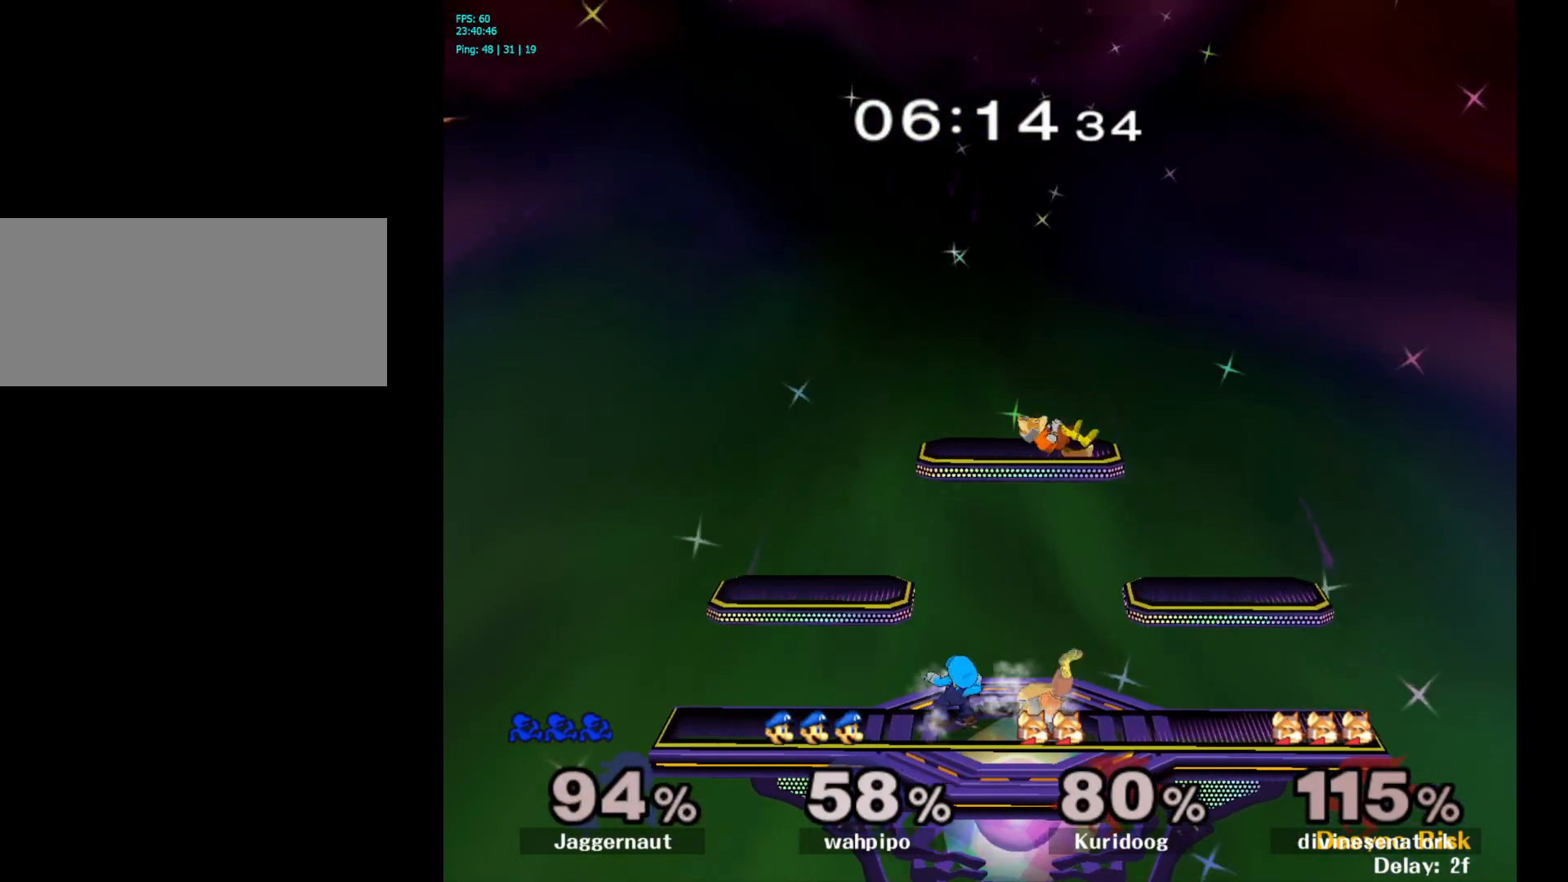
{"buttons": ["L1", "R1"], "left_stick": "center", "right_stick": "center", "events": [[150, "R1", "down"], [200, "L1", "down"], [317, "L1", "up"], [417, "L1", "down"]]}
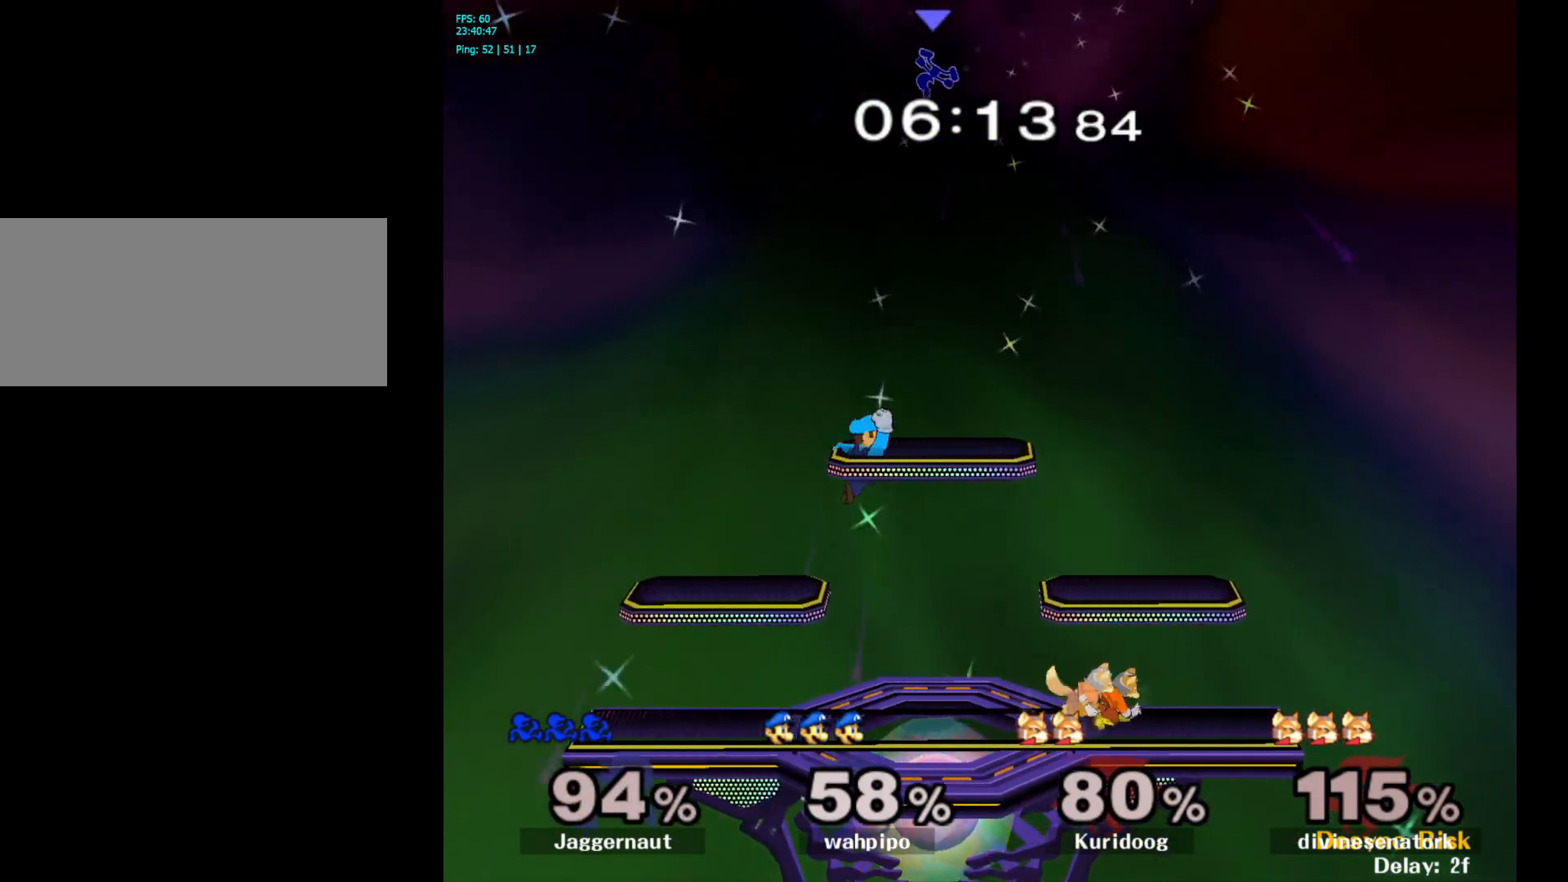
{"buttons": [], "left_stick": "center", "right_stick": "center", "events": [[33, "L1", "up"], [100, "R1", "up"]]}
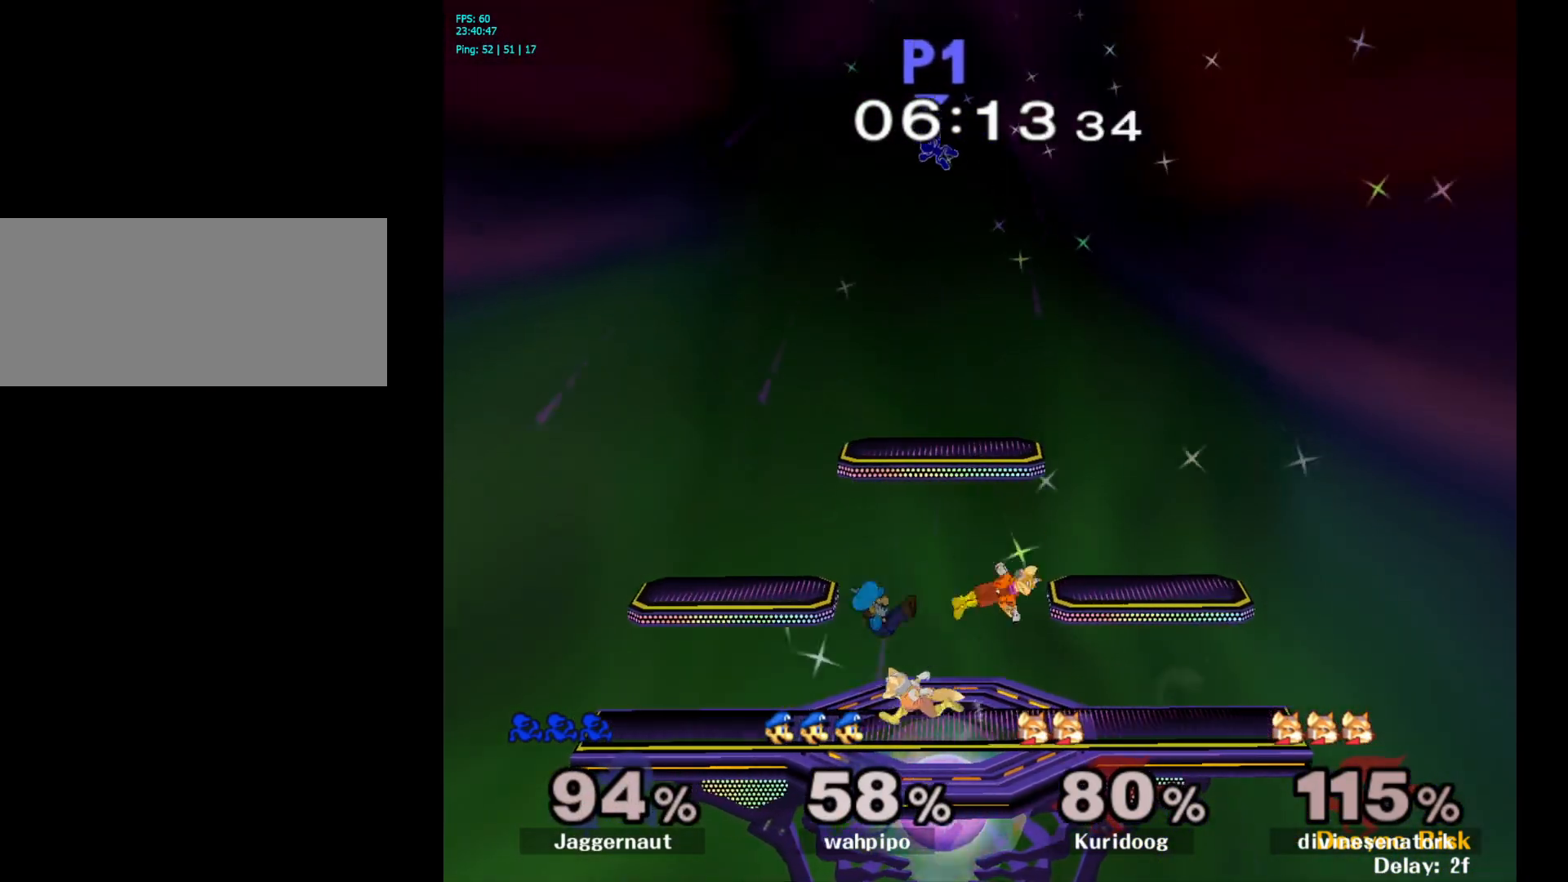
{"buttons": ["L1", "R1"], "left_stick": "center", "right_stick": "center", "events": [[367, "R1", "down"], [417, "L1", "down"]]}
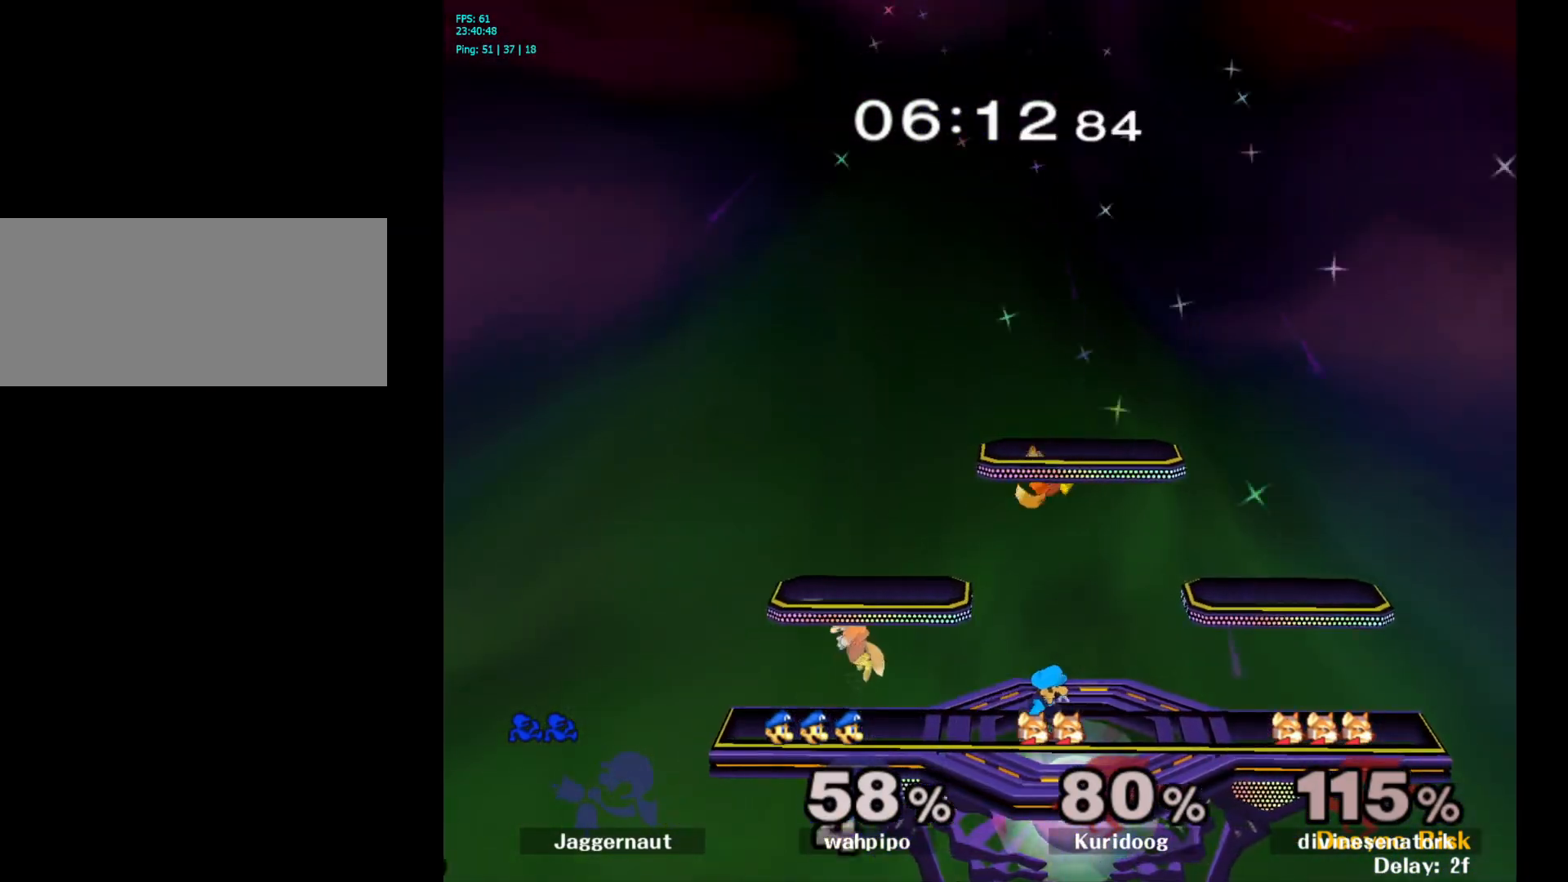
{"buttons": [], "left_stick": "center", "right_stick": "center", "events": [[17, "L1", "up"], [83, "R1", "up"]]}
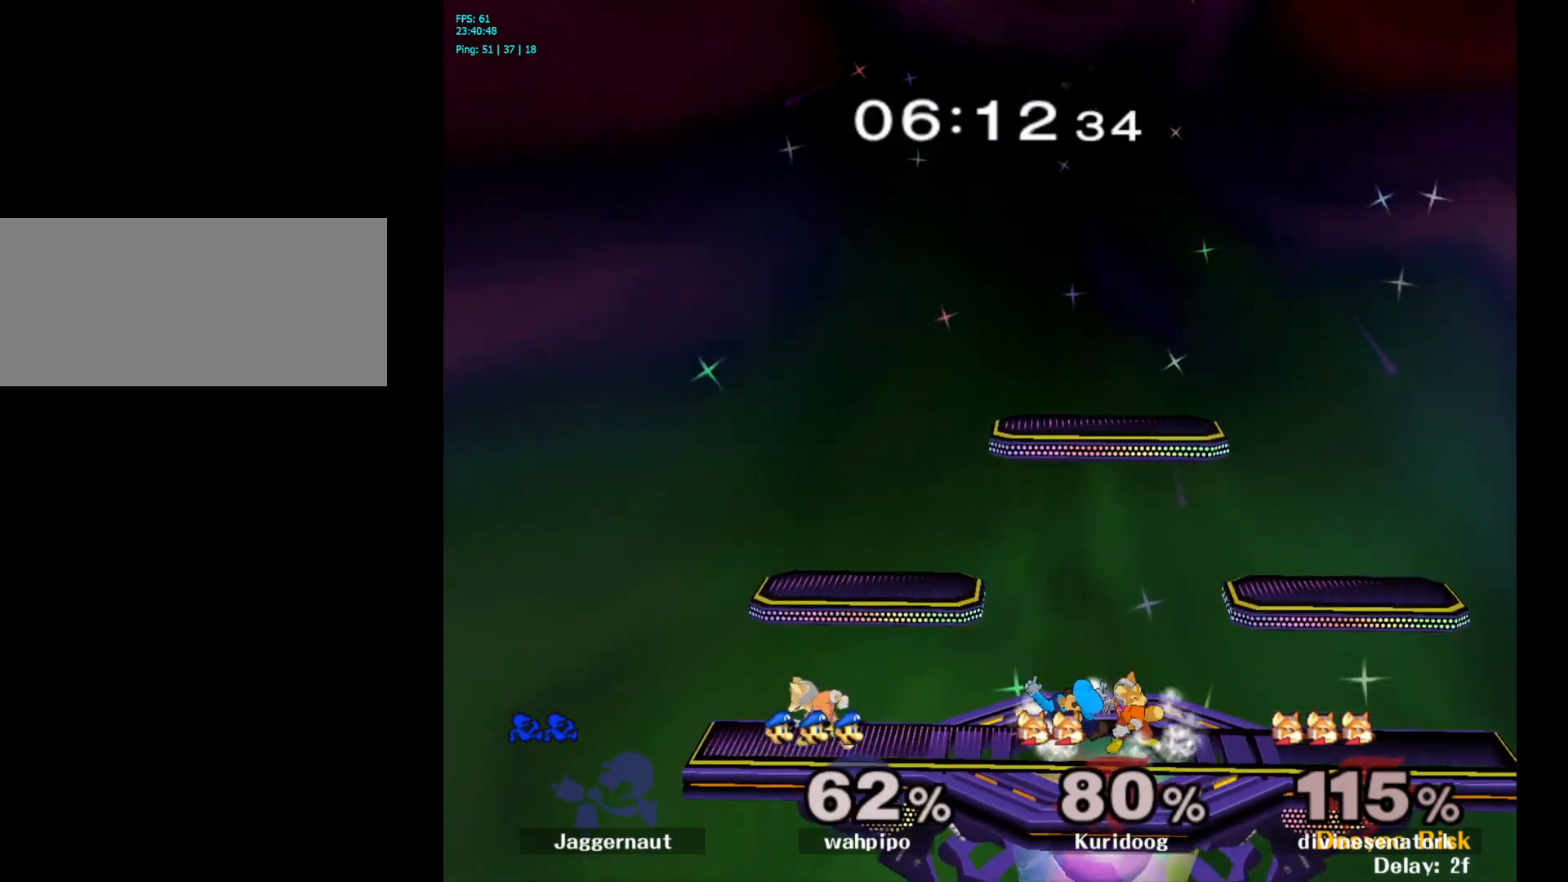
{"buttons": [], "left_stick": "center", "right_stick": "center", "events": []}
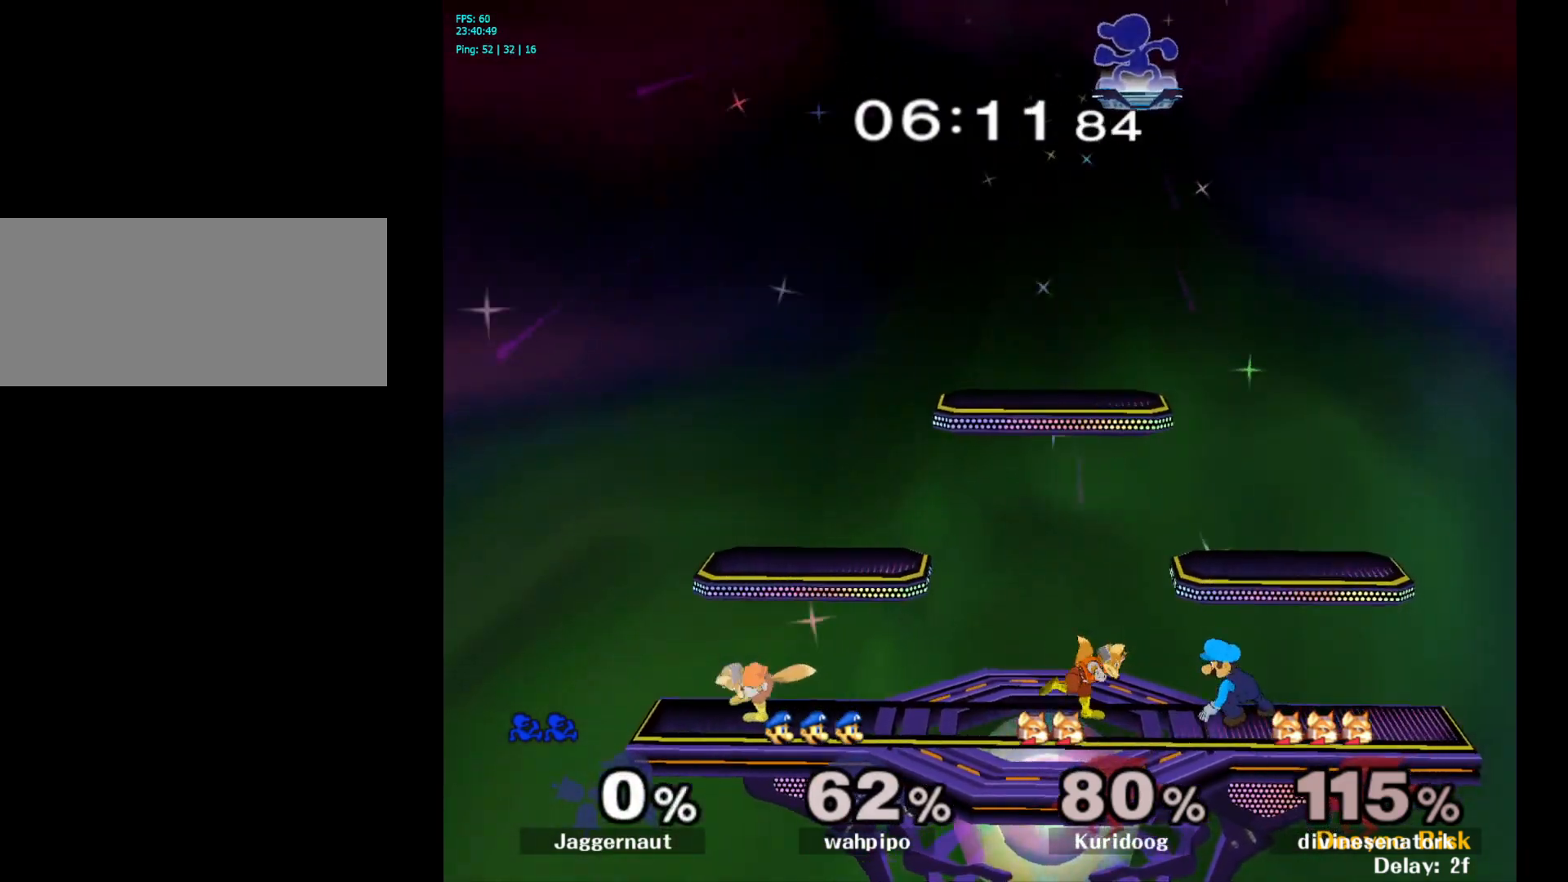
{"buttons": [], "left_stick": "down-left", "right_stick": "center", "events": [[50, "left_stick", "left"], [433, "left_stick", "down-left"]]}
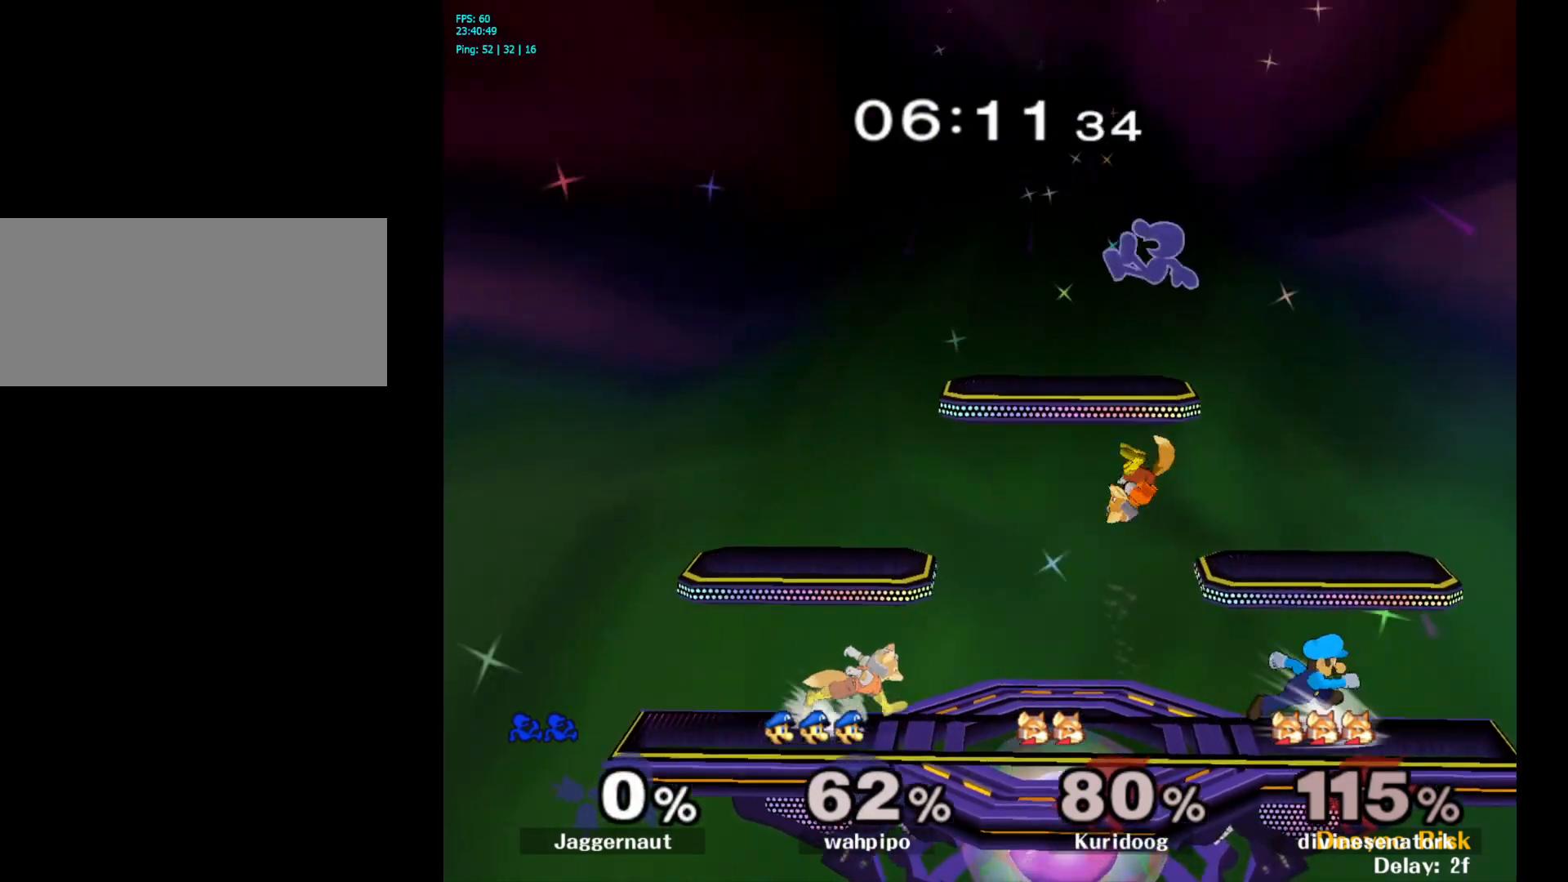
{"buttons": [], "left_stick": "down-left", "right_stick": "center", "events": []}
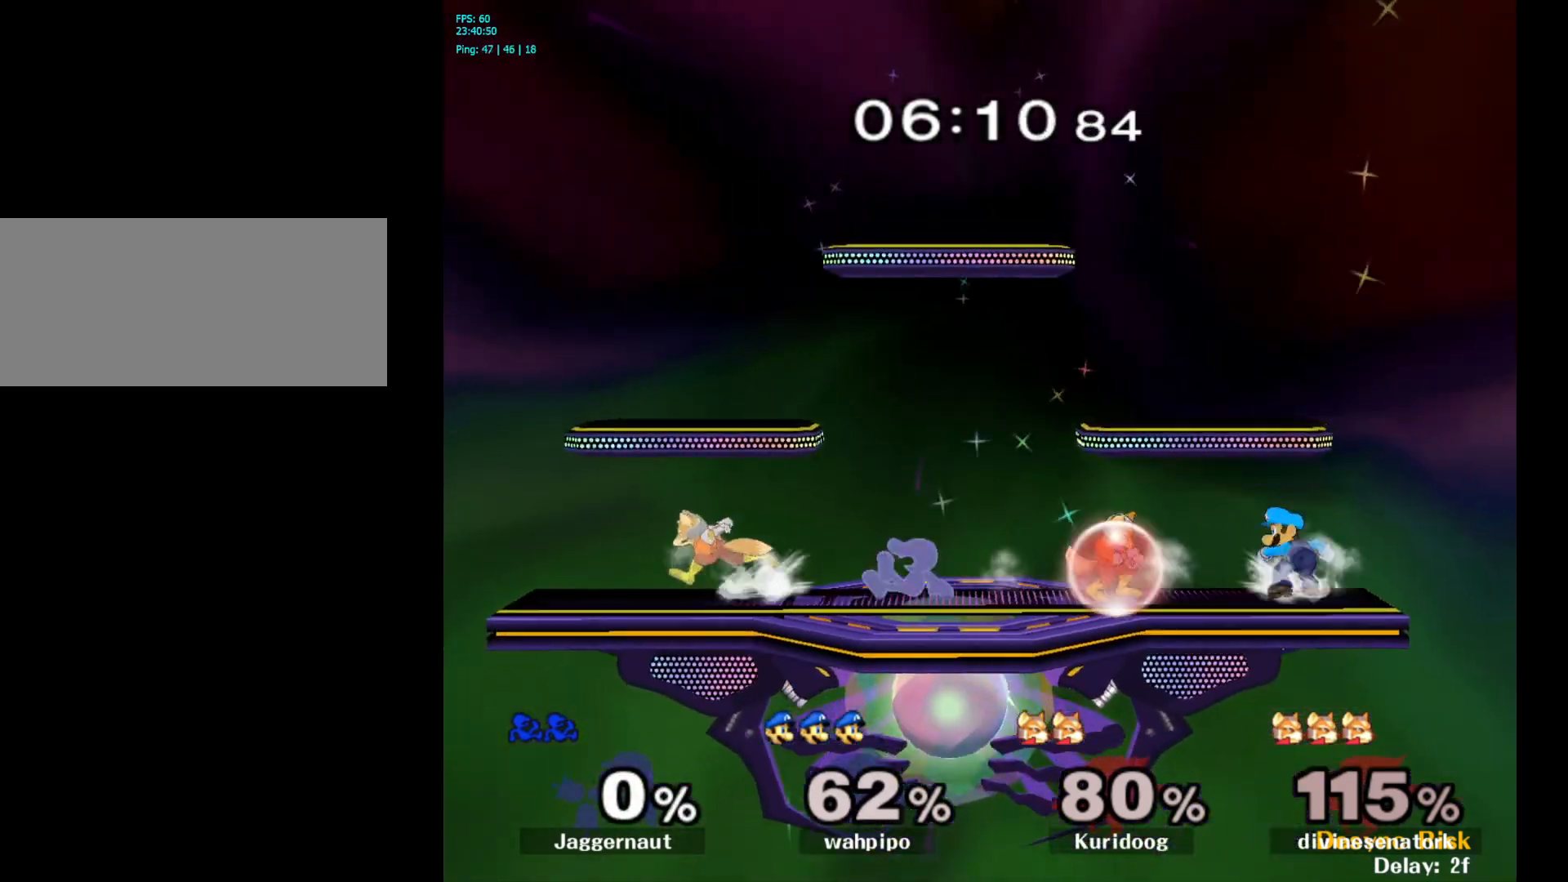
{"buttons": [], "left_stick": "center", "right_stick": "center", "events": [[50, "left_stick", "center"], [150, "Y", "down"], [183, "Y", "up"], [267, "left_stick", "left"], [283, "A", "down"], [367, "left_stick", "center"], [417, "A", "up"]]}